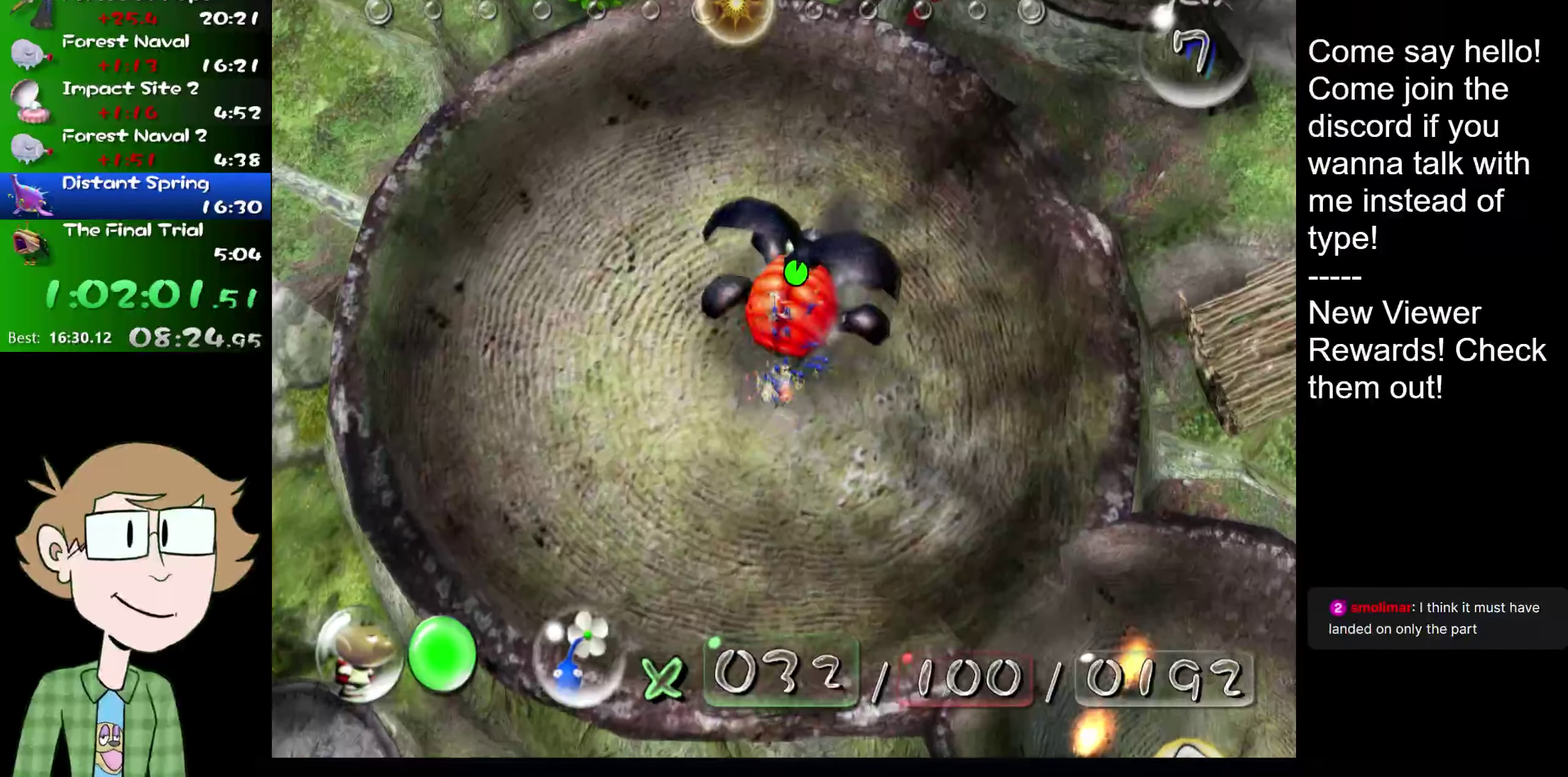
Gameplay with a controller (Nintendo layout); each line is a JSON object with the inputs held at the frame after it. "events" lists button and stick changes between this image and that frame as [ms after this image, input, new state], when the widget could be followed in between. Not read: L1 L3 R3.
{"buttons": [], "left_stick": "center", "right_stick": "center", "events": [[84, "left_stick", "up-right"], [117, "right_stick", "up-right"], [334, "left_stick", "center"], [334, "right_stick", "center"]]}
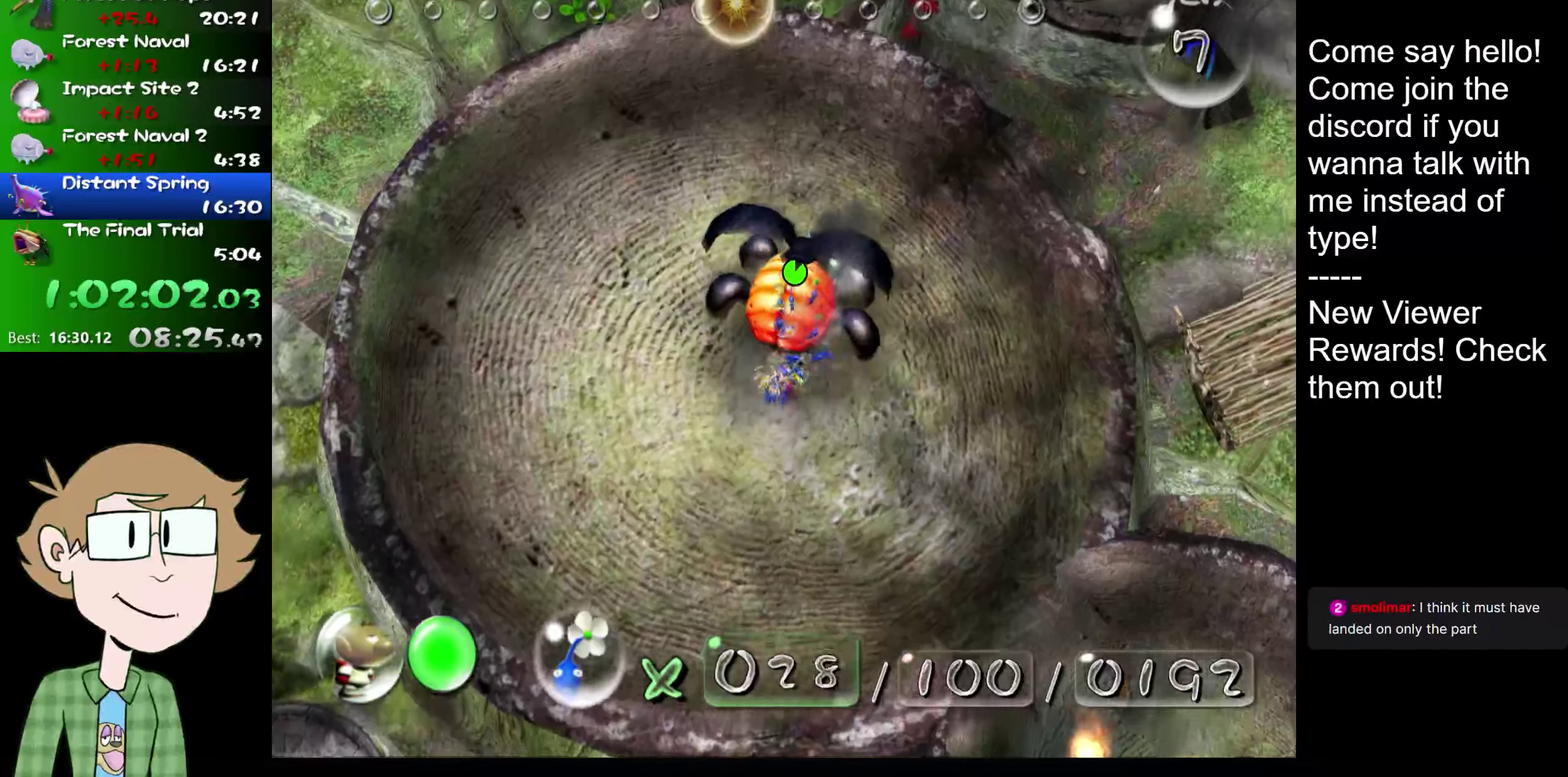
{"buttons": [], "left_stick": "center", "right_stick": "center", "events": [[33, "right_stick", "up"], [66, "A", "down"], [116, "A", "up"], [200, "A", "down"], [200, "right_stick", "center"], [217, "A", "up"], [283, "A", "down"], [283, "right_stick", "up"], [350, "A", "up"], [417, "A", "down"], [467, "right_stick", "center"], [483, "A", "up"]]}
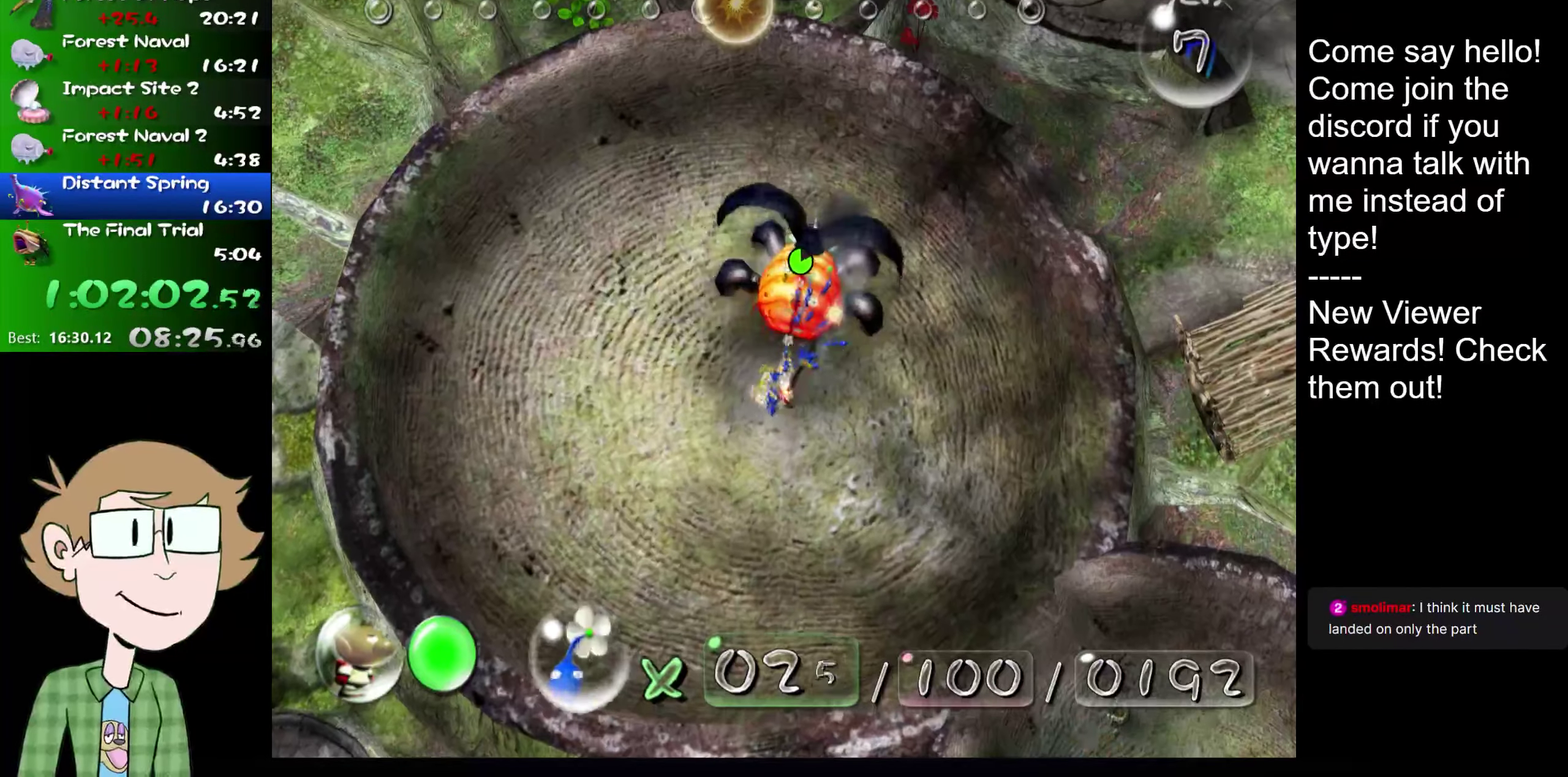
{"buttons": ["A"], "left_stick": "up", "right_stick": "up", "events": [[17, "A", "down"], [50, "right_stick", "up-right"], [84, "A", "up"], [117, "right_stick", "center"], [150, "A", "down"], [217, "A", "up"], [217, "left_stick", "right"], [284, "left_stick", "up"], [351, "right_stick", "up"], [484, "A", "down"]]}
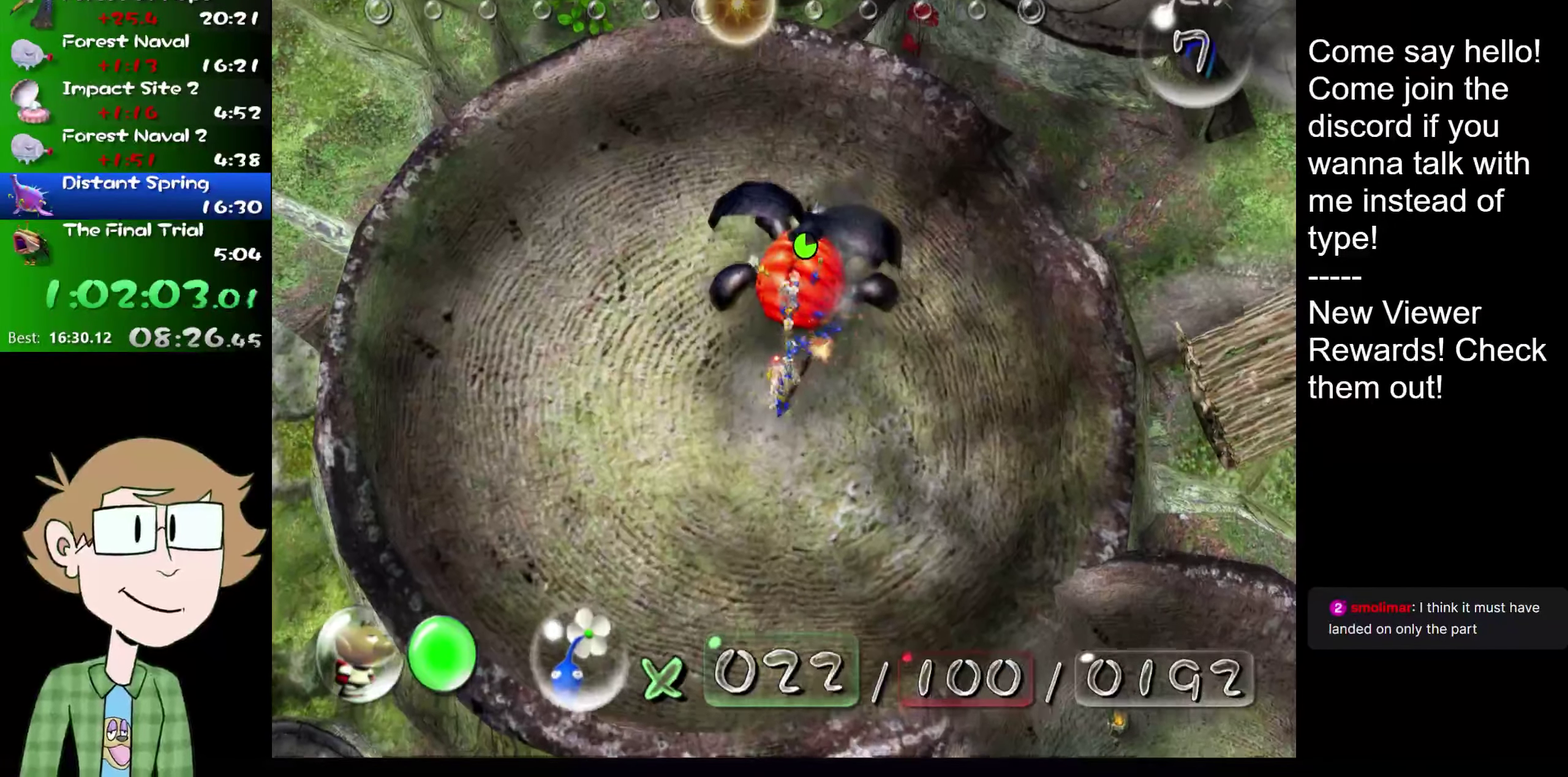
{"buttons": ["A"], "left_stick": "center", "right_stick": "up-right"}
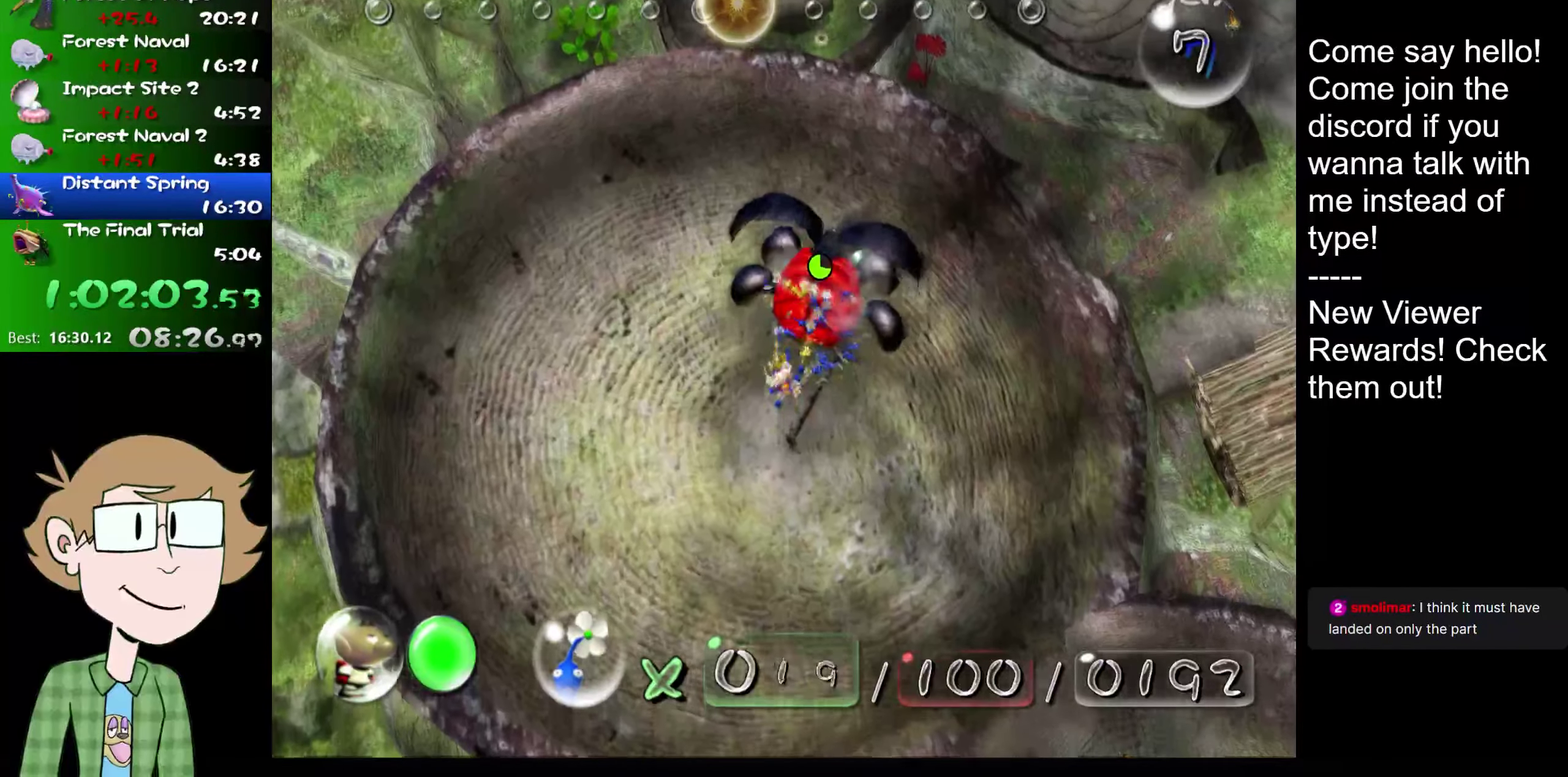
{"buttons": [], "left_stick": "up-right", "right_stick": "center"}
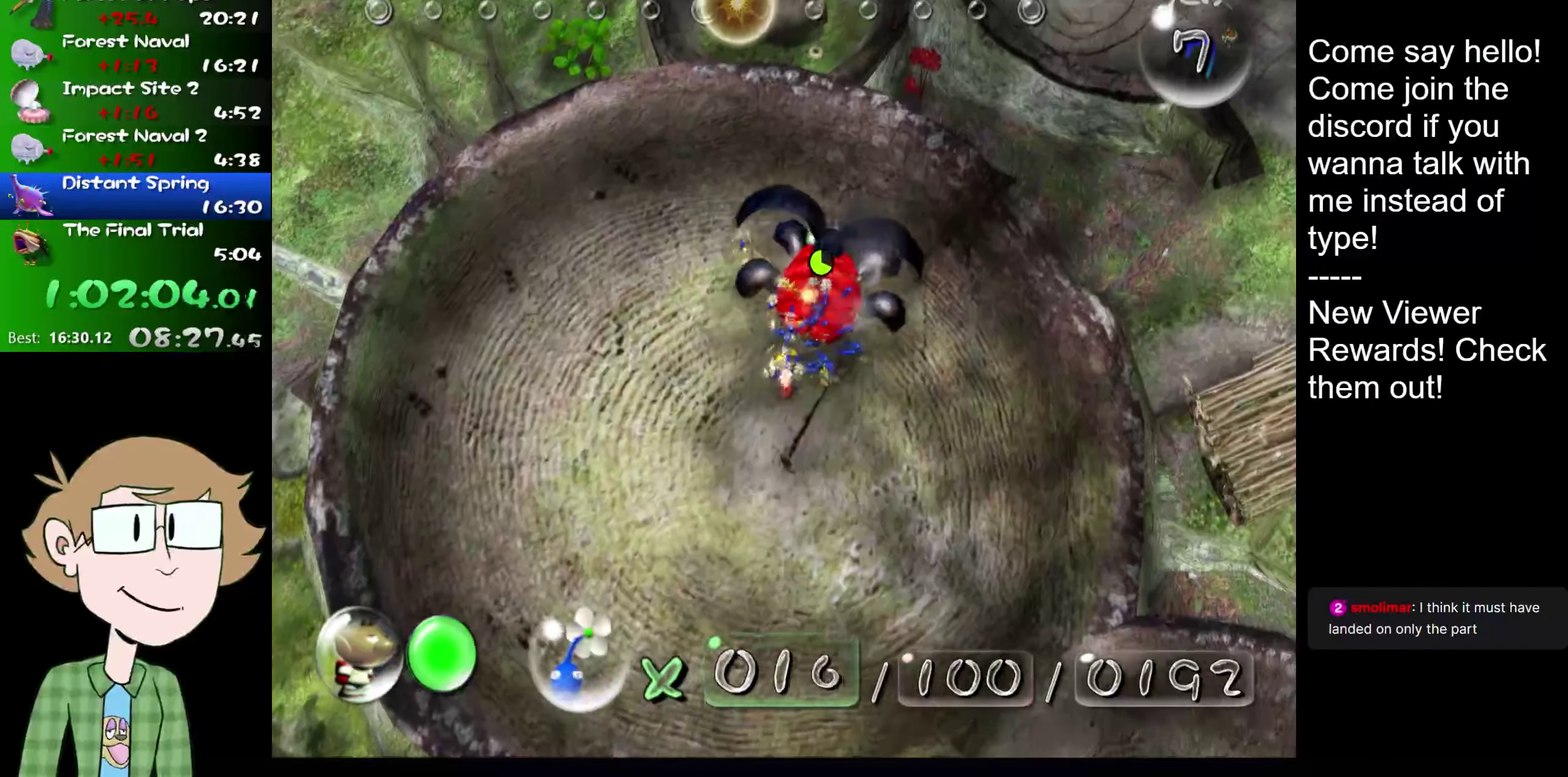
{"buttons": ["A"], "left_stick": "center", "right_stick": "center", "events": [[16, "L2", "down"], [16, "A", "down"], [50, "A", "up"], [83, "right_stick", "up"], [116, "A", "down"], [166, "L2", "up"], [166, "left_stick", "center"], [217, "A", "up"], [283, "A", "down"], [350, "A", "up"], [350, "left_stick", "up-right"], [350, "right_stick", "center"], [450, "left_stick", "center"], [500, "A", "down"]]}
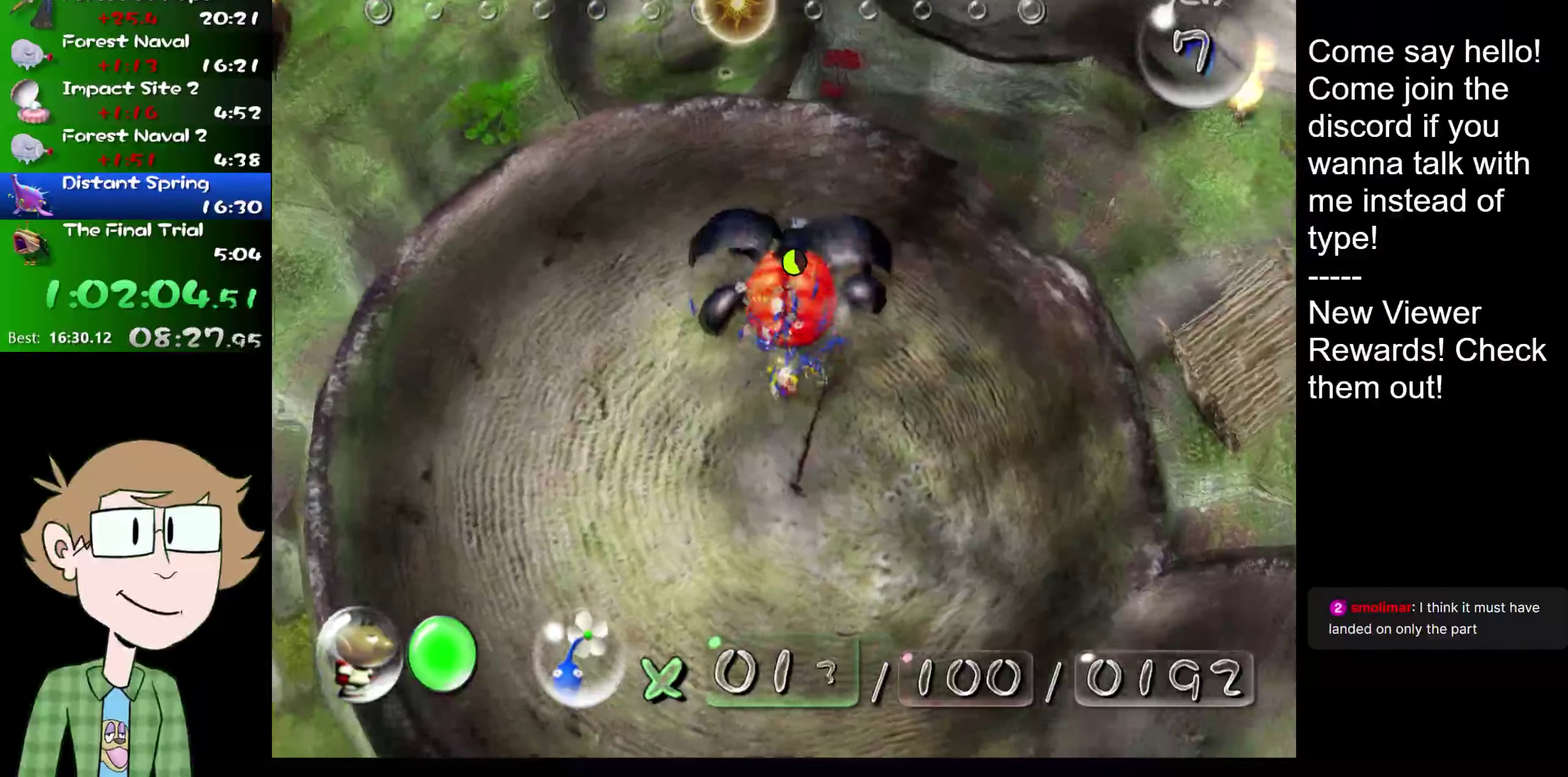
{"buttons": [], "left_stick": "center", "right_stick": "up", "events": [[34, "A", "up"], [100, "A", "down"], [100, "right_stick", "up"], [150, "A", "up"], [184, "A", "down"], [250, "A", "up"], [284, "right_stick", "center"], [334, "A", "down"], [401, "A", "up"], [434, "right_stick", "up"], [467, "A", "down"], [501, "A", "up"]]}
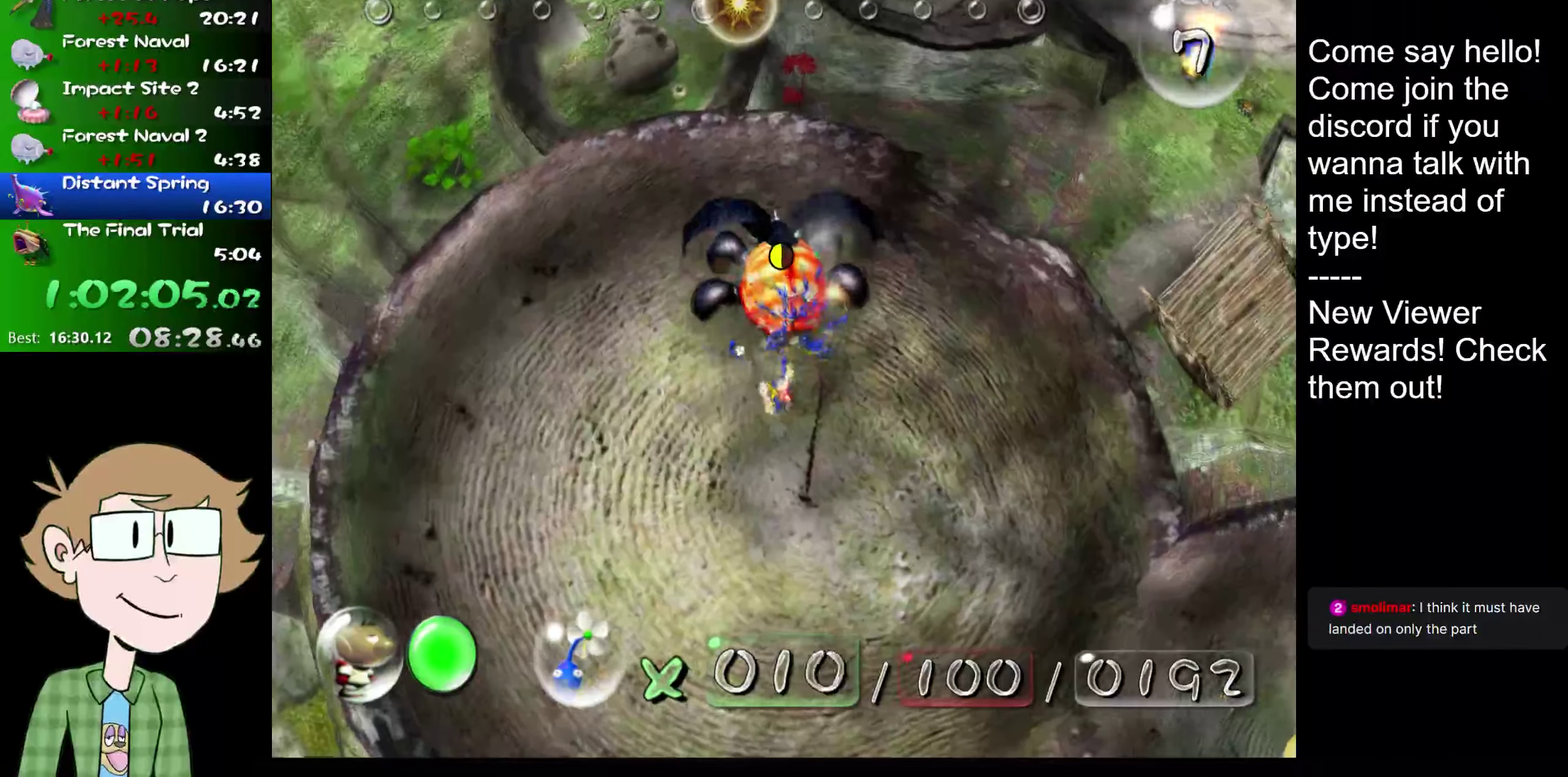
{"buttons": [], "left_stick": "center", "right_stick": "up-right", "events": [[66, "A", "down"], [66, "right_stick", "center"], [133, "A", "up"], [133, "right_stick", "up"], [200, "A", "down"], [233, "right_stick", "center"], [267, "A", "up"], [333, "A", "down"], [333, "right_stick", "up"], [367, "A", "up"], [400, "right_stick", "center"], [434, "A", "down"], [500, "A", "up"], [500, "right_stick", "up-right"]]}
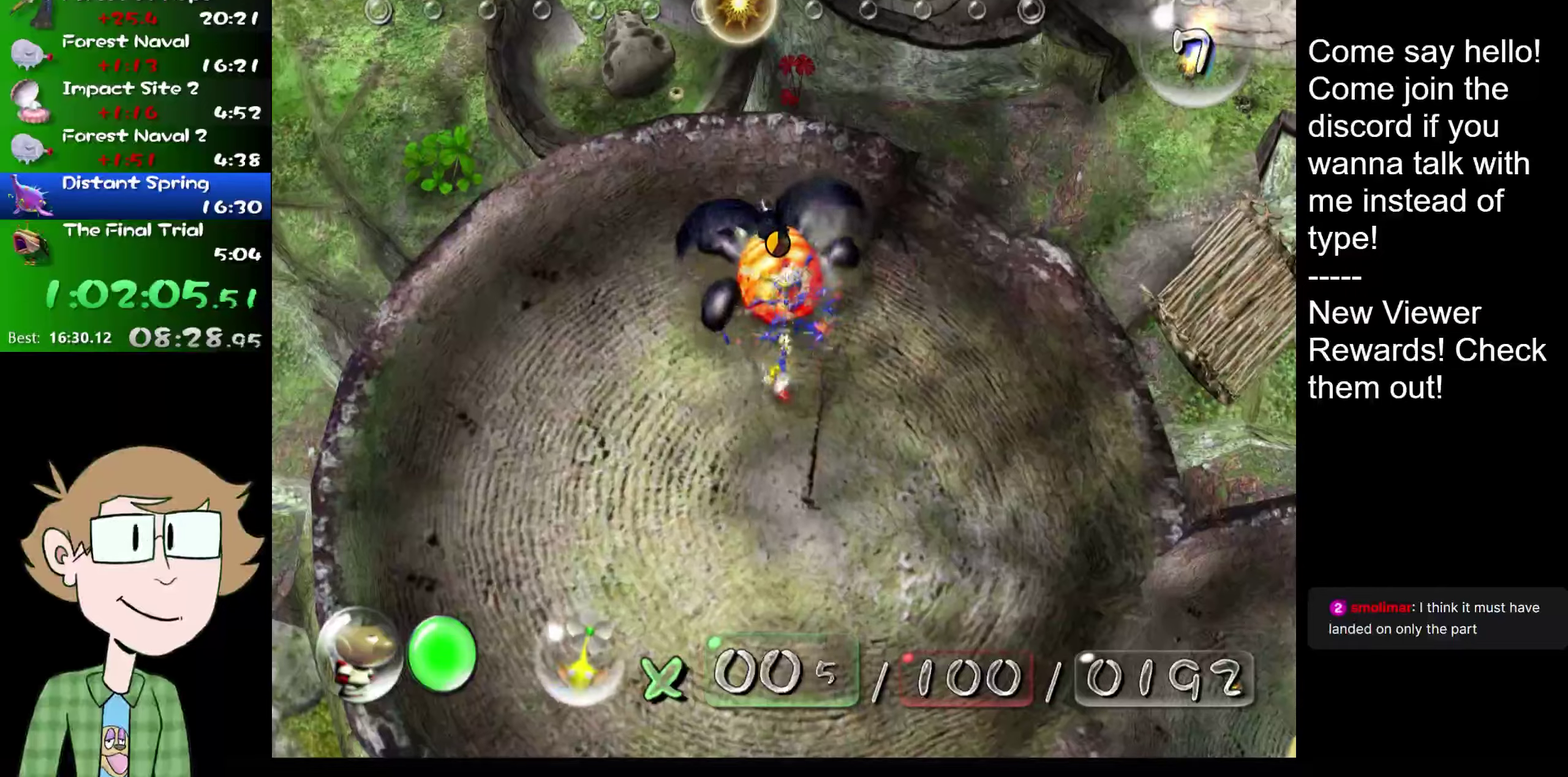
{"buttons": [], "left_stick": "center", "right_stick": "center", "events": [[67, "A", "down"], [101, "right_stick", "center"], [134, "A", "up"], [151, "A", "down"], [184, "right_stick", "up"], [217, "A", "up"], [284, "A", "down"], [284, "right_stick", "center"], [367, "A", "up"], [401, "right_stick", "up"], [434, "A", "down"], [484, "A", "up"], [484, "right_stick", "center"]]}
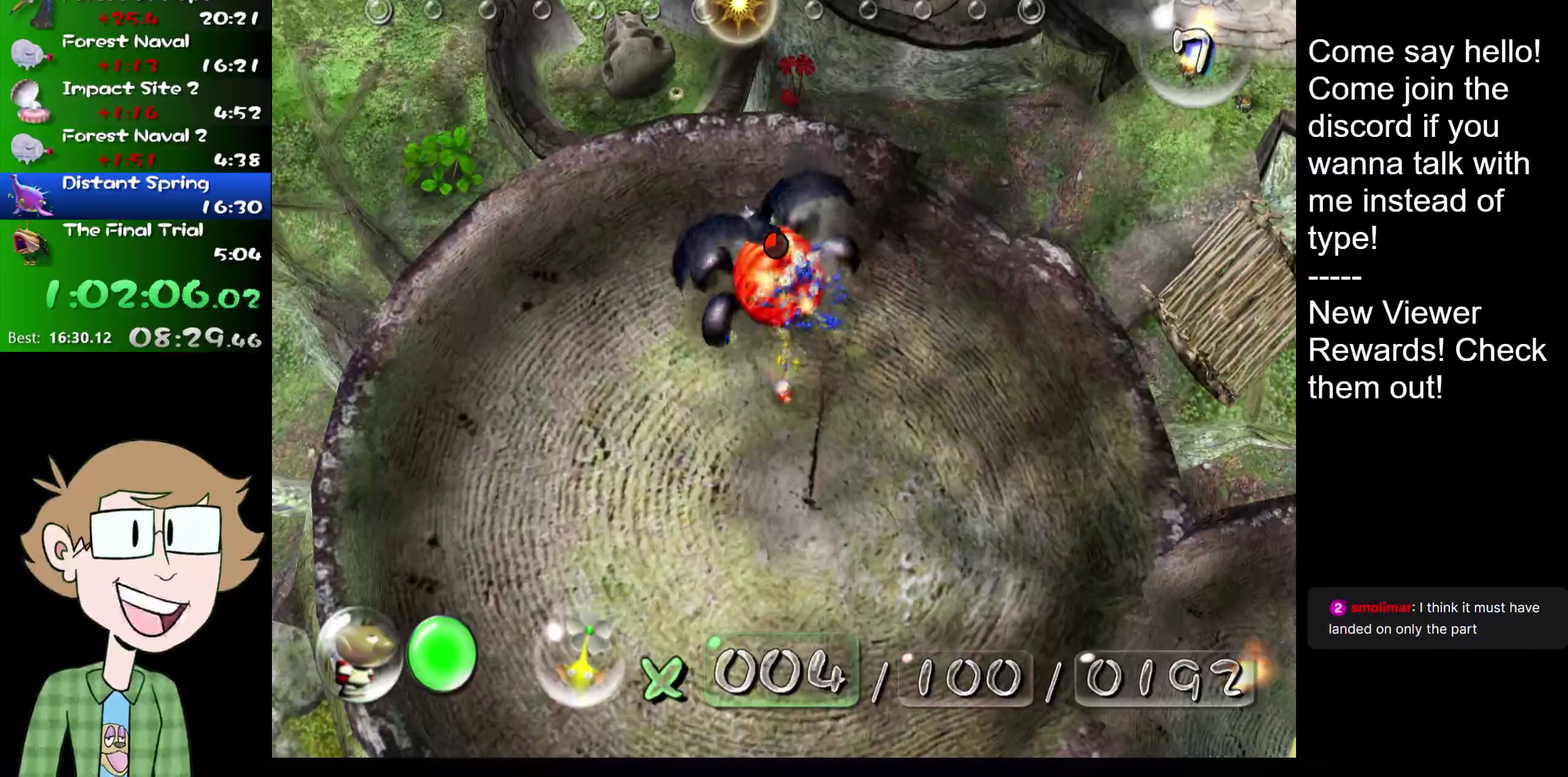
{"buttons": [], "left_stick": "center", "right_stick": "up", "events": [[33, "A", "down"], [100, "A", "up"], [267, "A", "down"], [334, "A", "up"], [400, "A", "down"], [467, "A", "up"], [467, "right_stick", "up"]]}
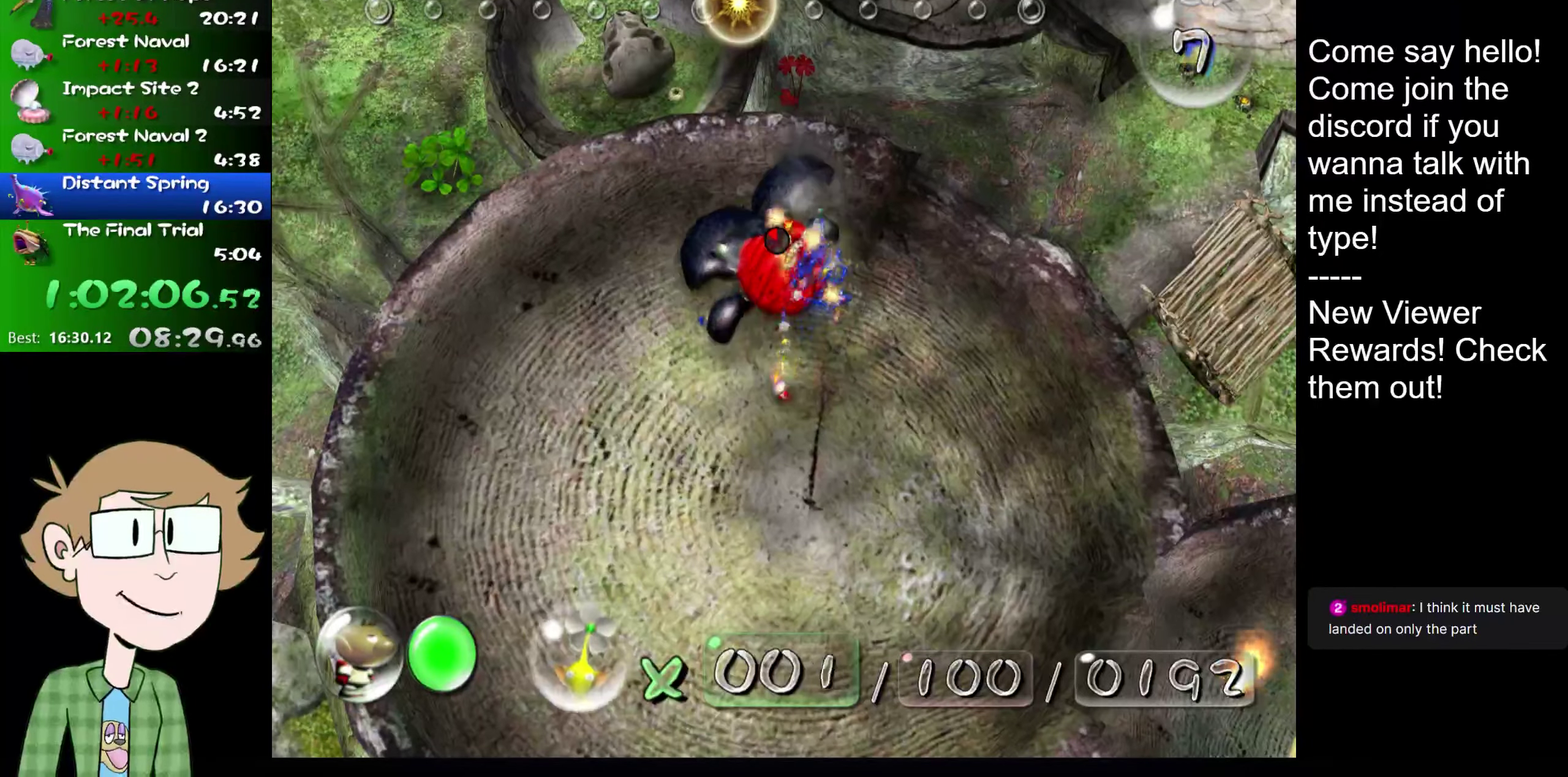
{"buttons": [], "left_stick": "center", "right_stick": "center", "events": [[67, "right_stick", "center"], [134, "A", "down"], [151, "right_stick", "up"], [184, "A", "up"], [251, "A", "down"], [284, "right_stick", "center"], [317, "A", "up"], [384, "A", "down"], [468, "A", "up"]]}
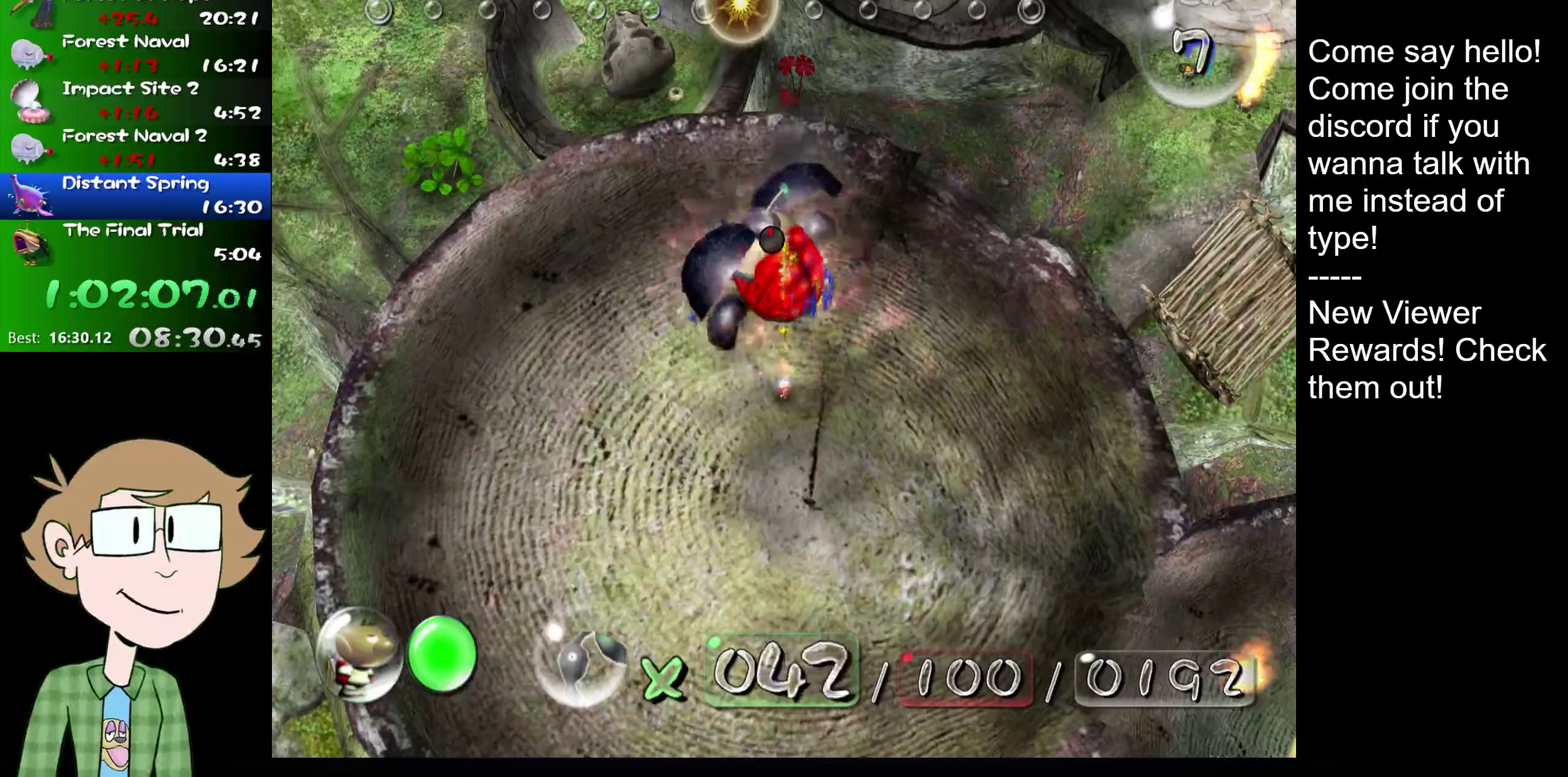
{"buttons": ["B"], "left_stick": "center", "right_stick": "center", "events": [[167, "B", "down"], [233, "left_stick", "down"], [300, "left_stick", "center"], [400, "left_stick", "up"], [500, "left_stick", "center"]]}
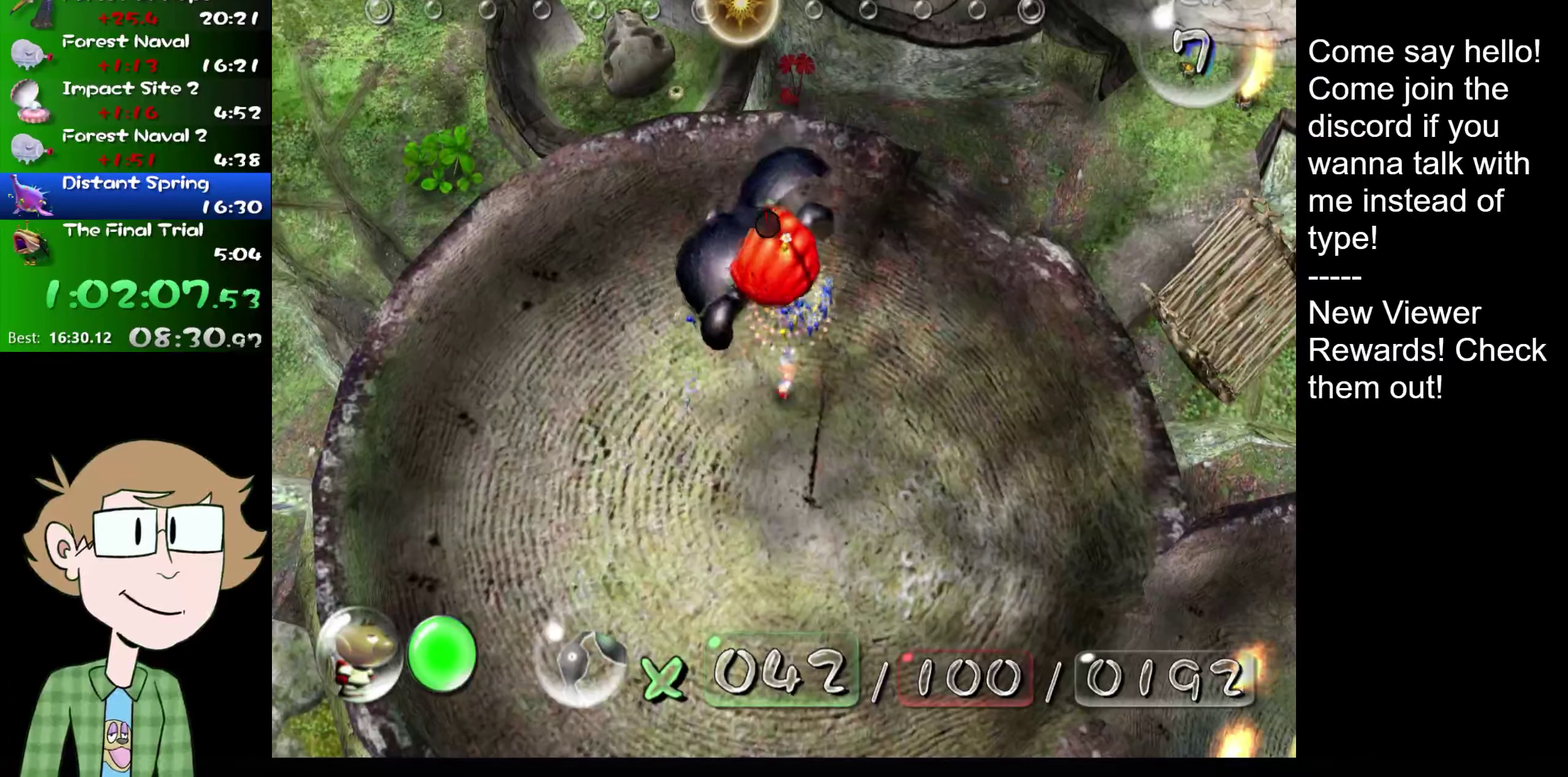
{"buttons": ["B"], "left_stick": "up-left", "right_stick": "center", "events": [[67, "B", "up"], [151, "B", "down"], [367, "left_stick", "up-left"]]}
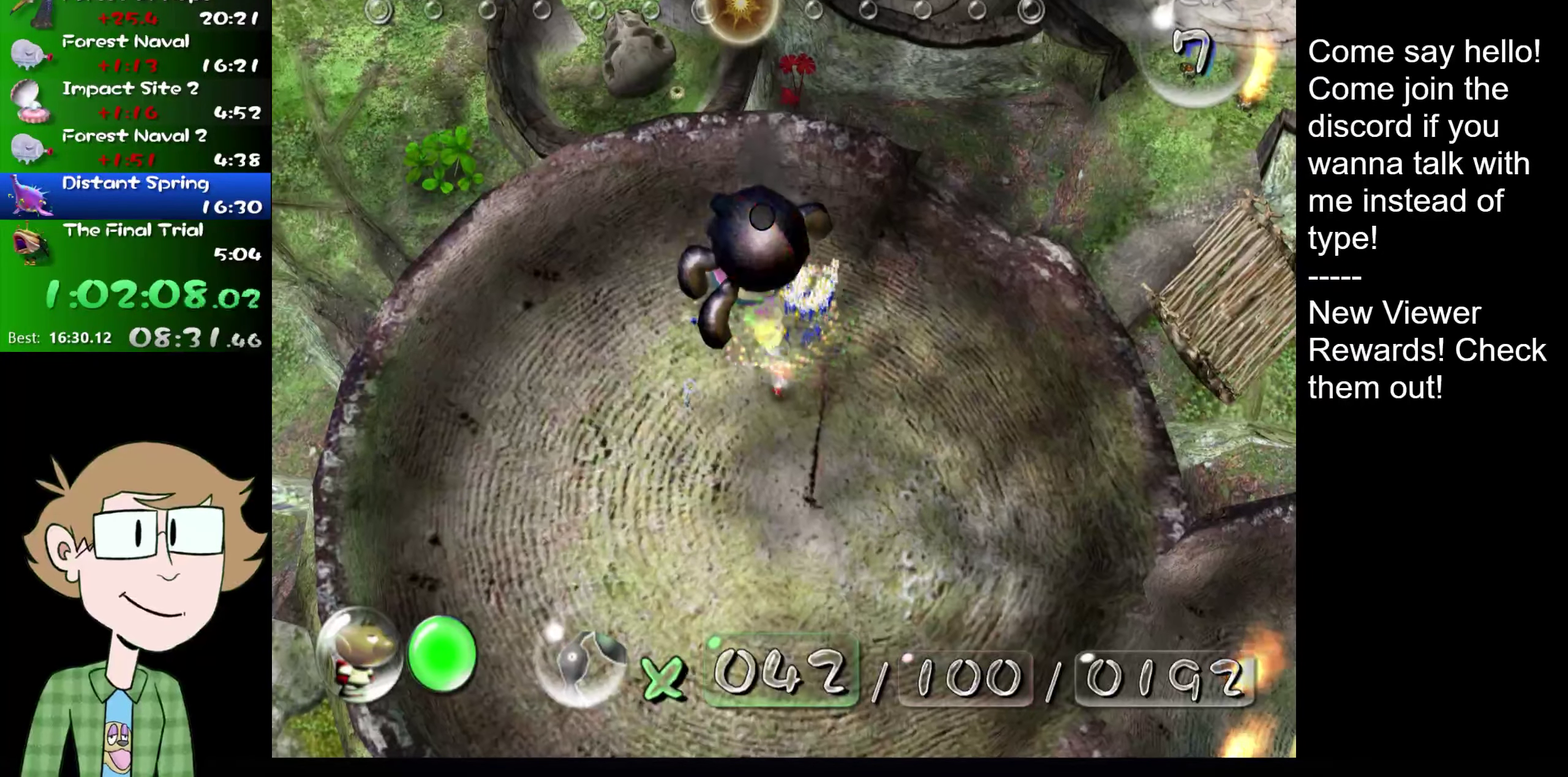
{"buttons": ["B"], "left_stick": "center", "right_stick": "center", "events": [[117, "left_stick", "down"], [284, "left_stick", "down-left"], [417, "left_stick", "center"]]}
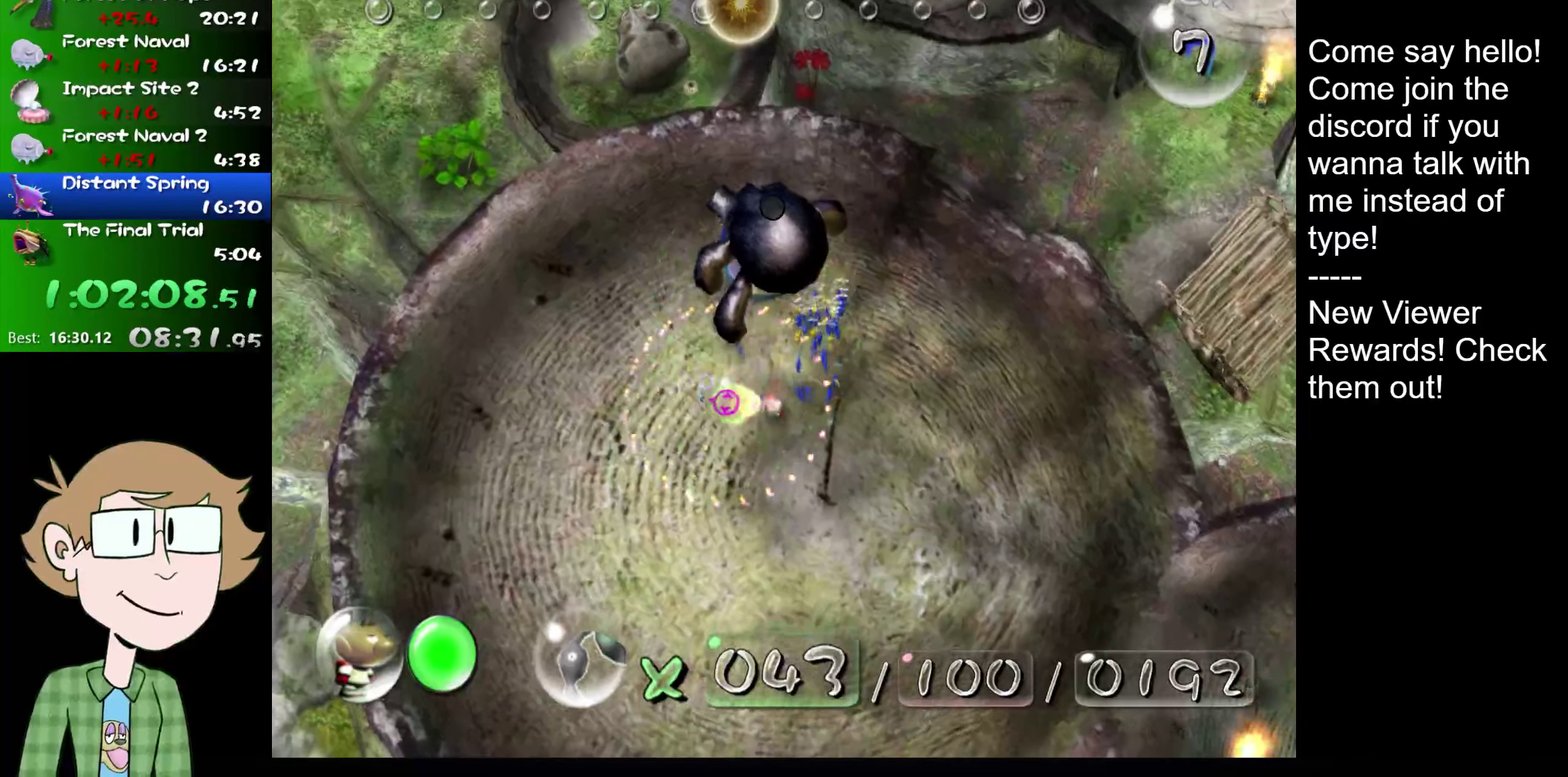
{"buttons": [], "left_stick": "down", "right_stick": "center", "events": [[50, "left_stick", "up-right"], [167, "left_stick", "down"], [401, "B", "up"]]}
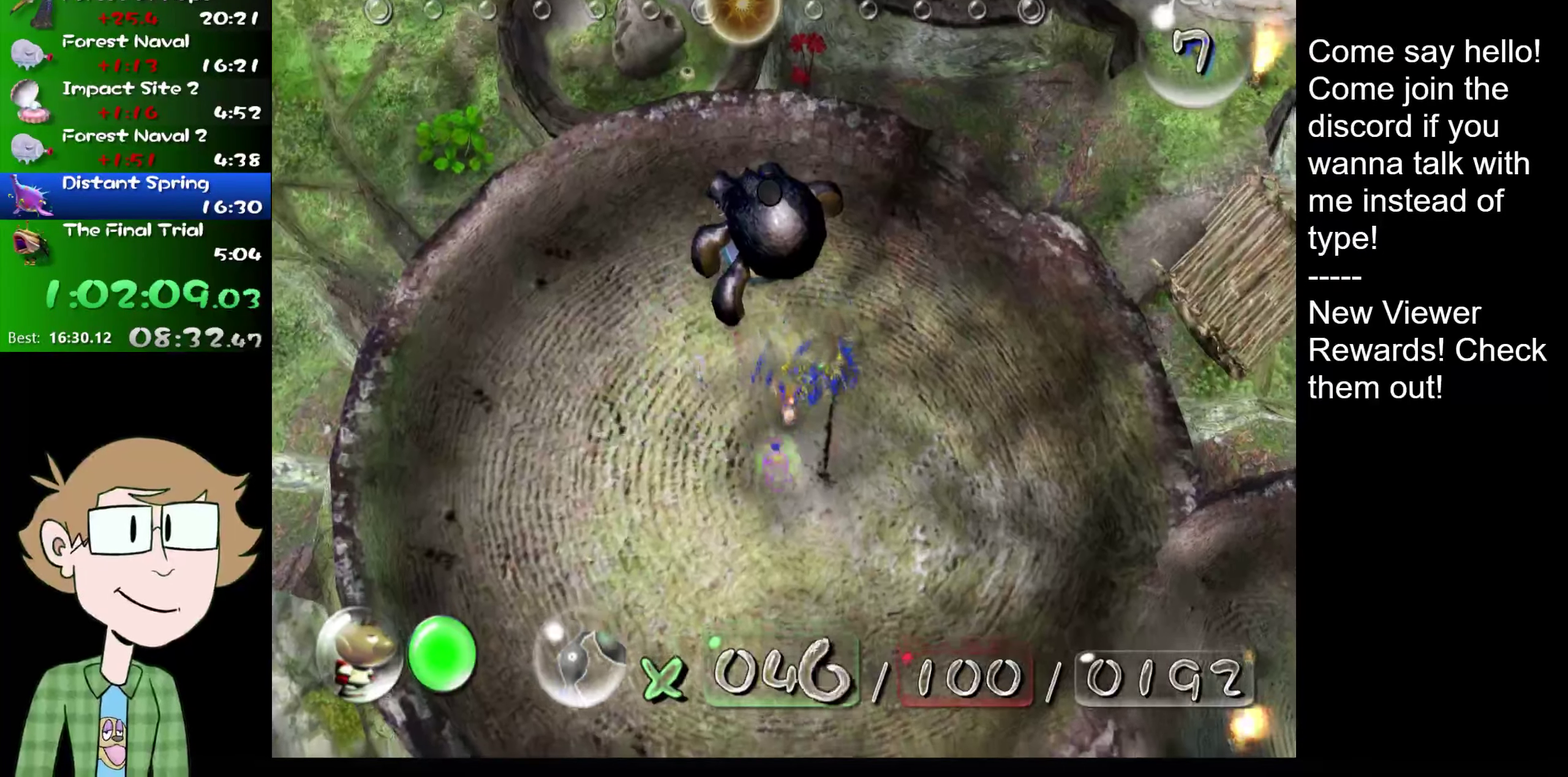
{"buttons": [], "left_stick": "down-left", "right_stick": "down-left", "events": [[284, "left_stick", "down-left"], [350, "right_stick", "down"], [434, "right_stick", "down-left"]]}
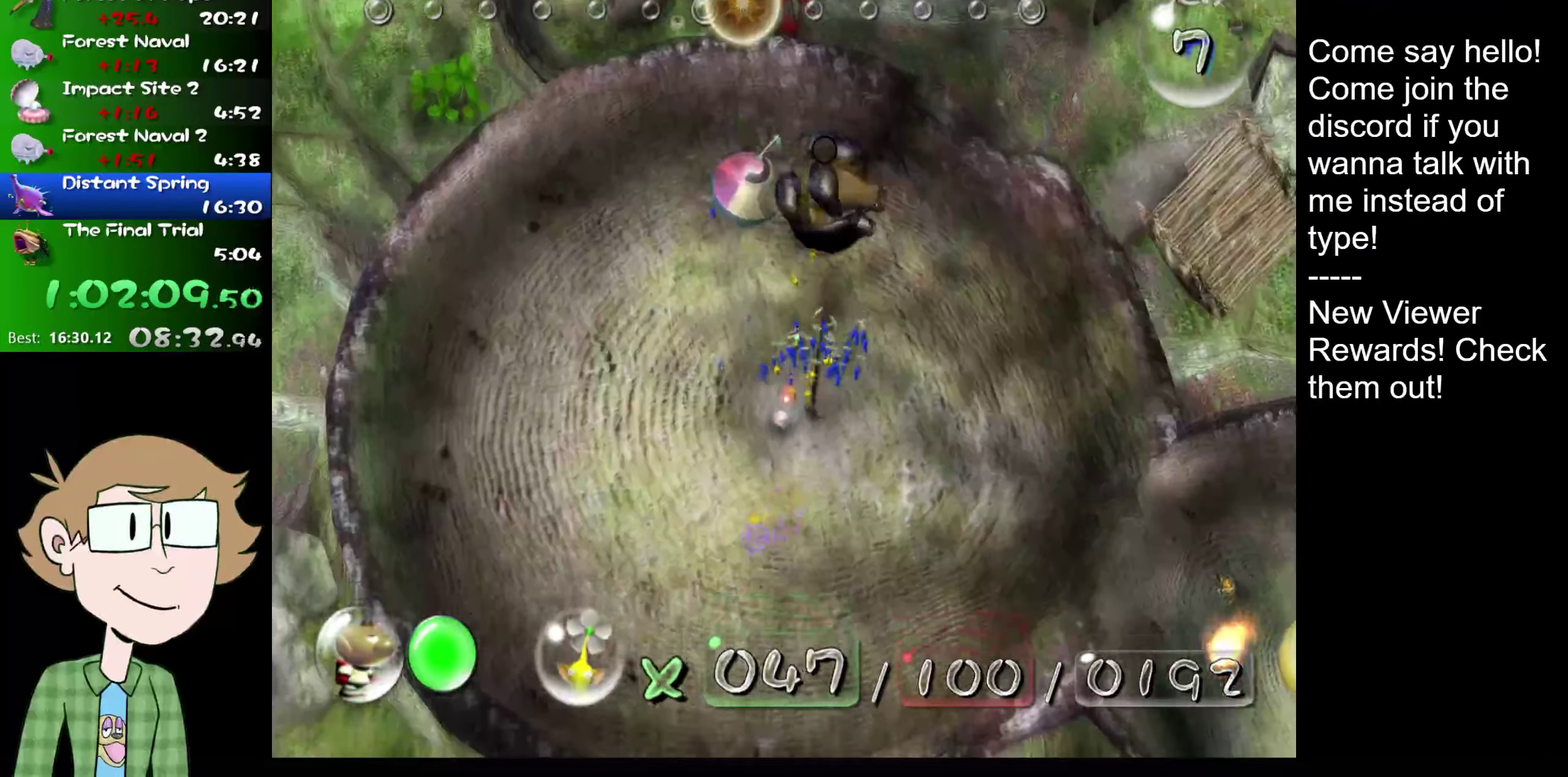
{"buttons": [], "left_stick": "up-left", "right_stick": "down-left", "events": [[16, "left_stick", "left"], [350, "left_stick", "up-left"]]}
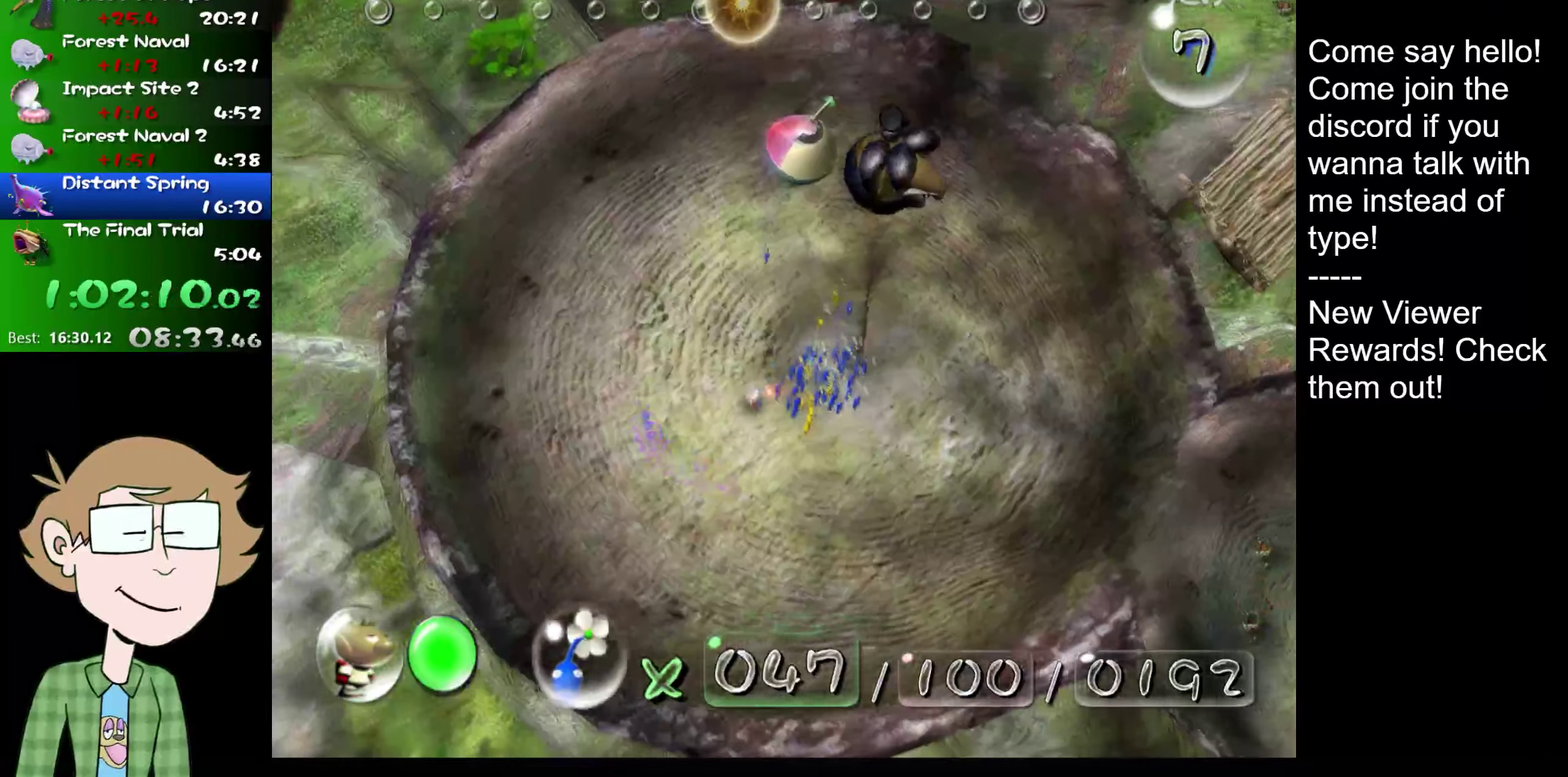
{"buttons": [], "left_stick": "center", "right_stick": "center", "events": [[17, "right_stick", "left"], [167, "right_stick", "center"], [217, "left_stick", "up"], [334, "HOME", "down"], [334, "left_stick", "center"], [467, "HOME", "up"]]}
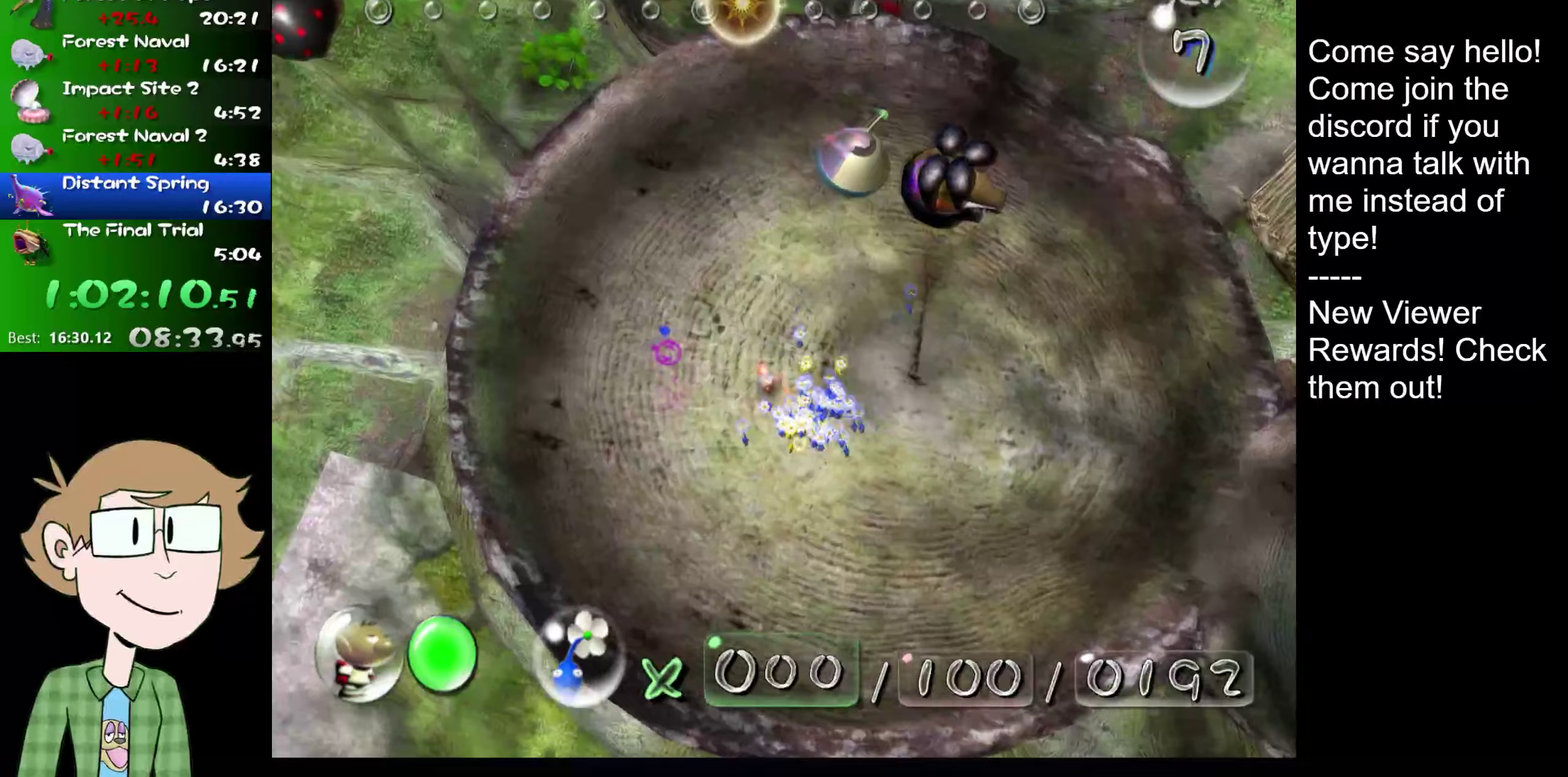
{"buttons": [], "left_stick": "down-right", "right_stick": "center", "events": [[100, "left_stick", "up-right"], [384, "left_stick", "right"], [484, "left_stick", "down-right"]]}
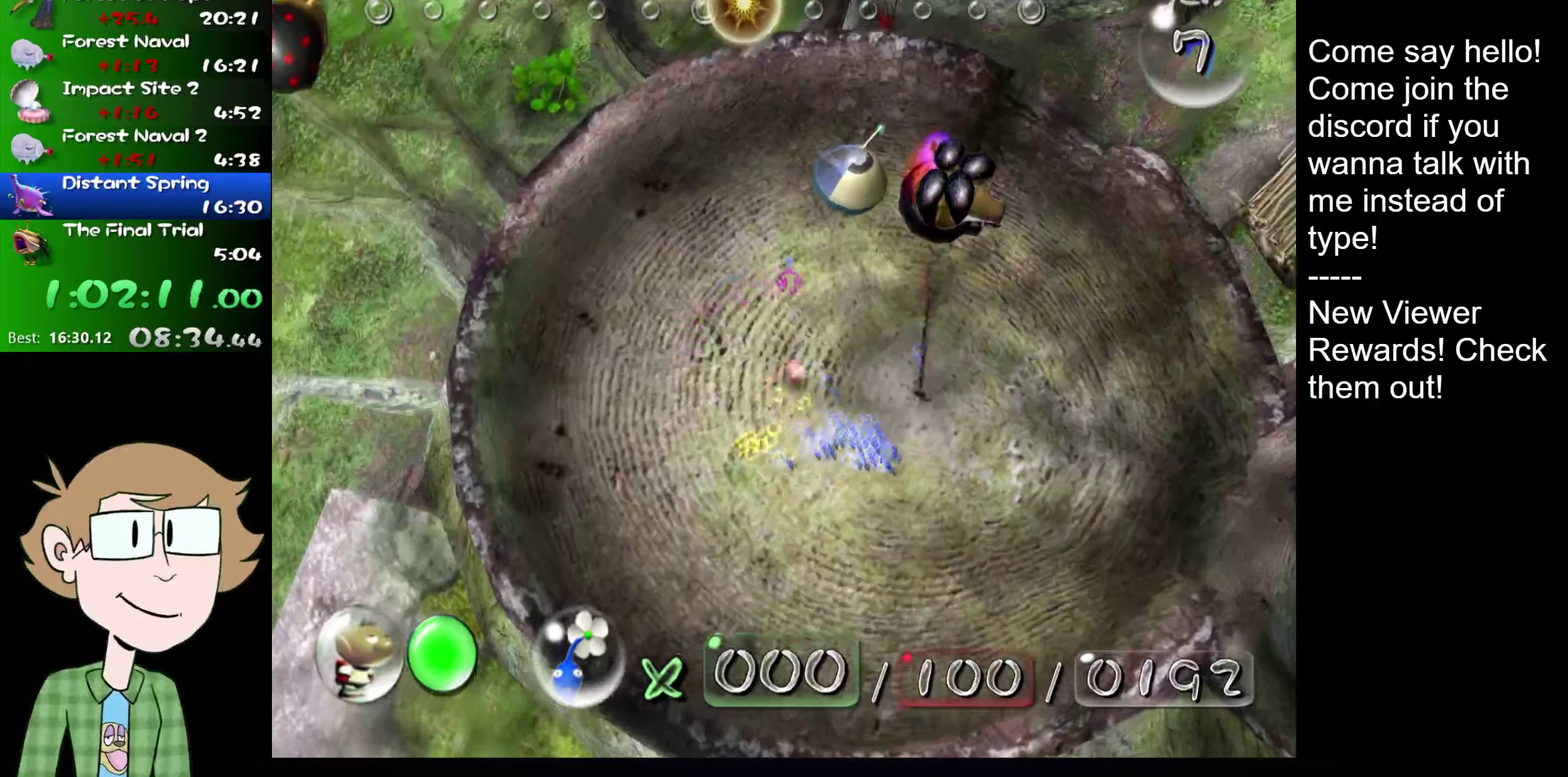
{"buttons": ["B"], "left_stick": "center", "right_stick": "center", "events": [[233, "left_stick", "down"], [367, "B", "down"], [467, "left_stick", "center"]]}
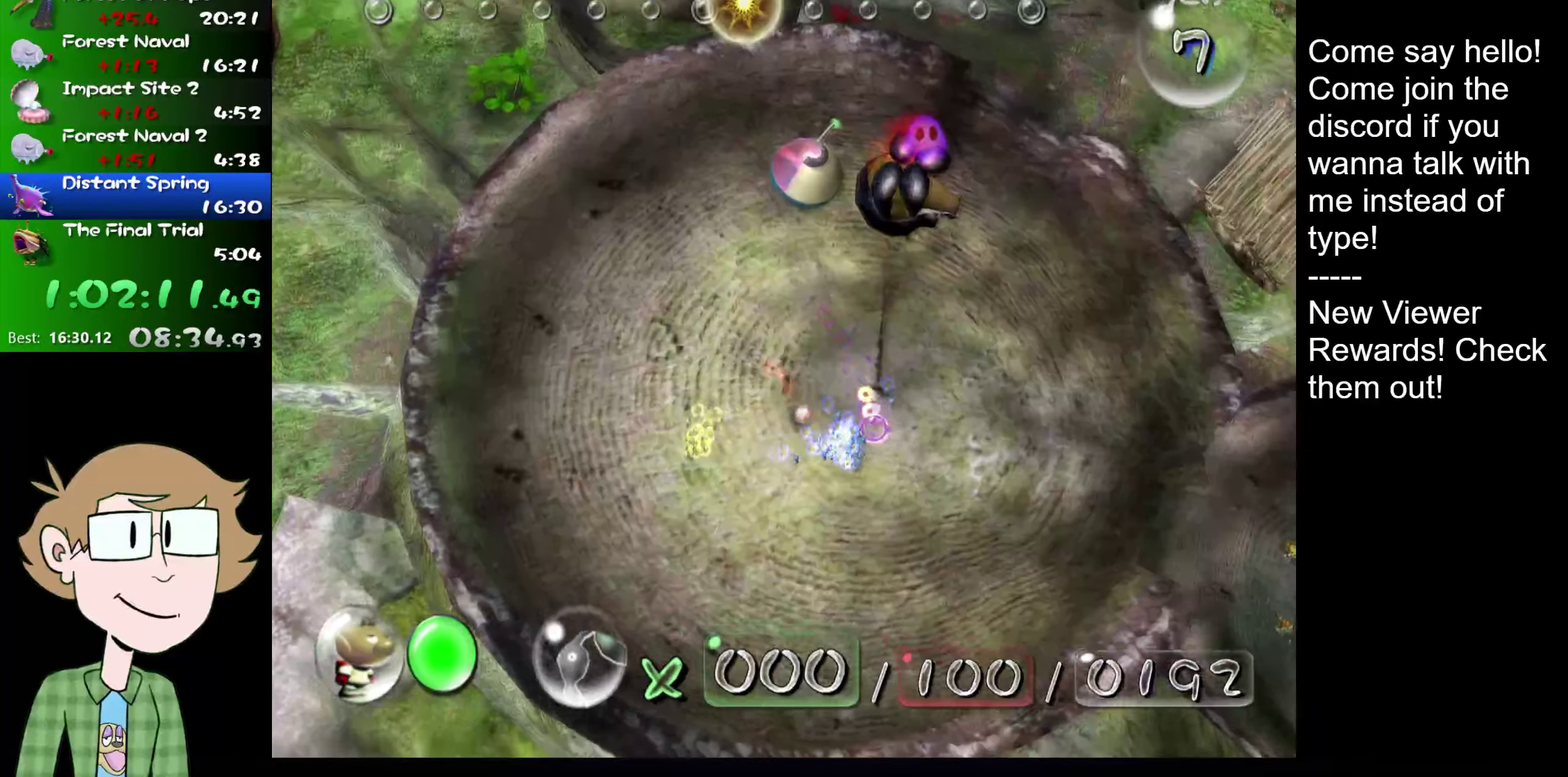
{"buttons": [], "left_stick": "up-right", "right_stick": "center", "events": [[417, "B", "up"], [450, "left_stick", "up-right"]]}
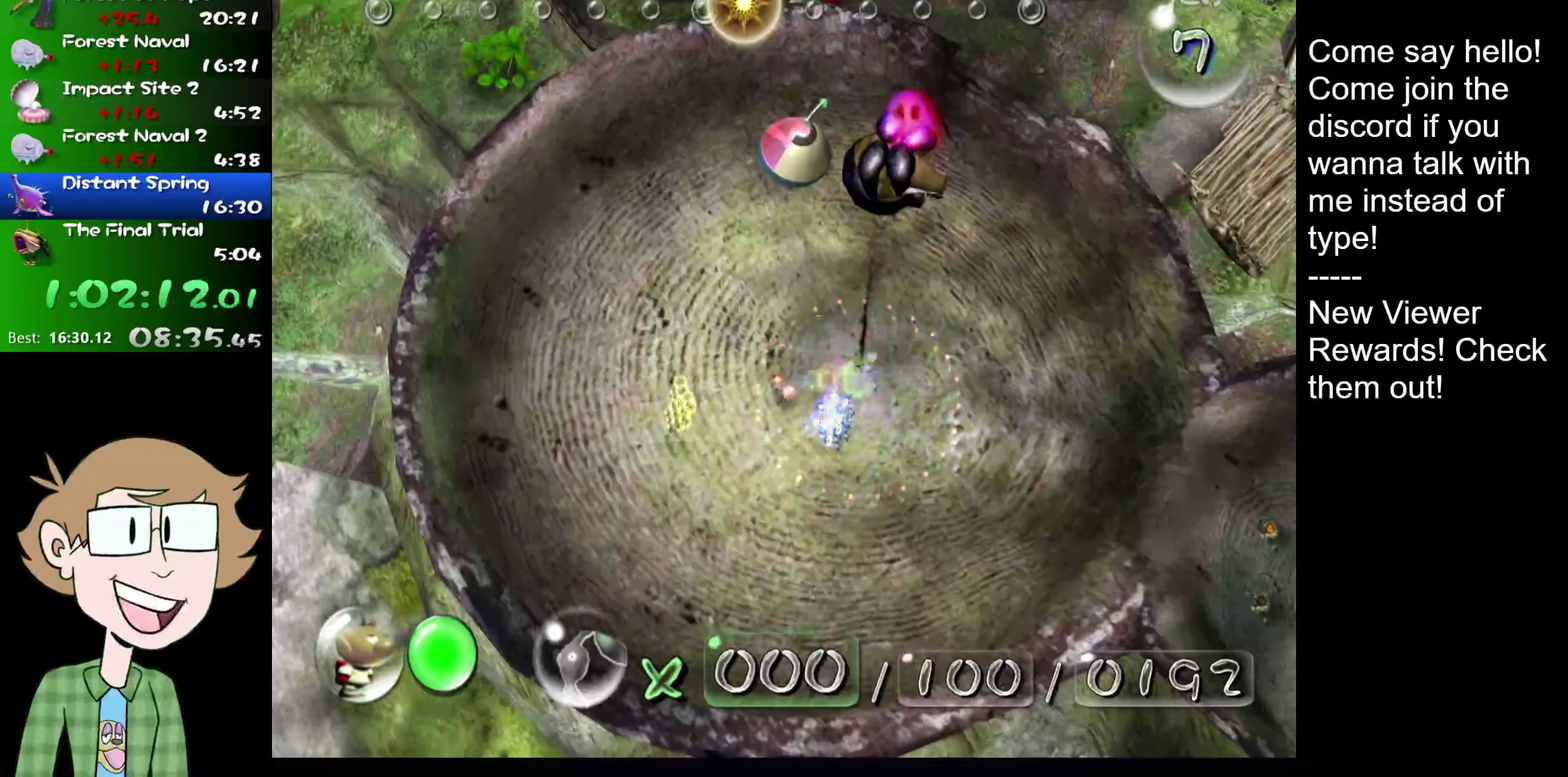
{"buttons": [], "left_stick": "center", "right_stick": "center", "events": [[33, "left_stick", "left"], [83, "left_stick", "center"], [233, "left_stick", "up-right"], [333, "right_stick", "up-left"], [383, "right_stick", "center"], [417, "left_stick", "down-right"], [500, "left_stick", "center"]]}
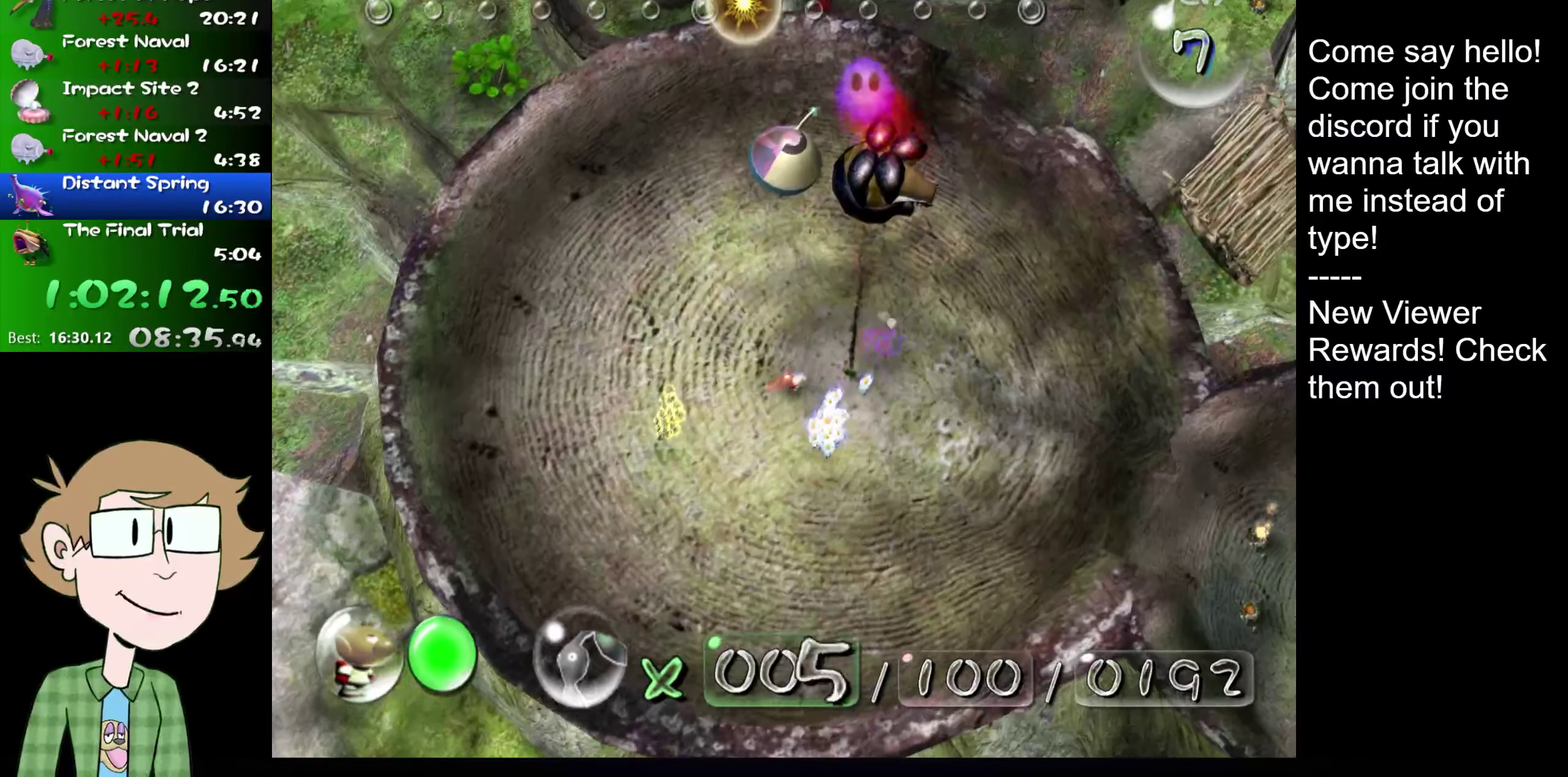
{"buttons": [], "left_stick": "center", "right_stick": "center", "events": [[50, "A", "down"], [100, "A", "up"], [167, "A", "down"], [167, "right_stick", "right"], [234, "A", "up"], [284, "right_stick", "center"], [334, "right_stick", "up-right"], [450, "right_stick", "center"]]}
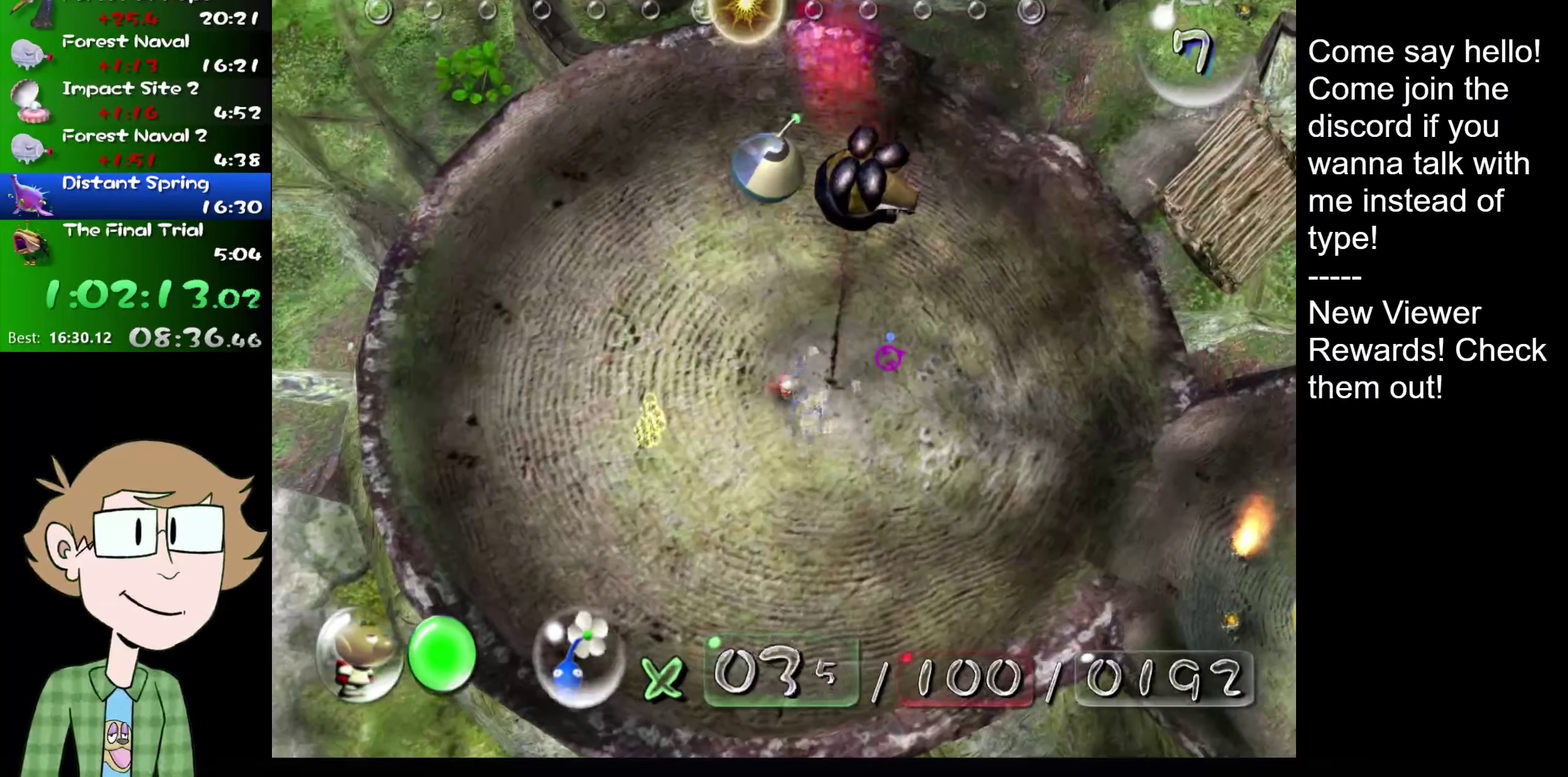
{"buttons": [], "left_stick": "up", "right_stick": "up-left", "events": [[283, "left_stick", "up-left"], [383, "right_stick", "left"], [467, "left_stick", "up"], [500, "right_stick", "up-left"]]}
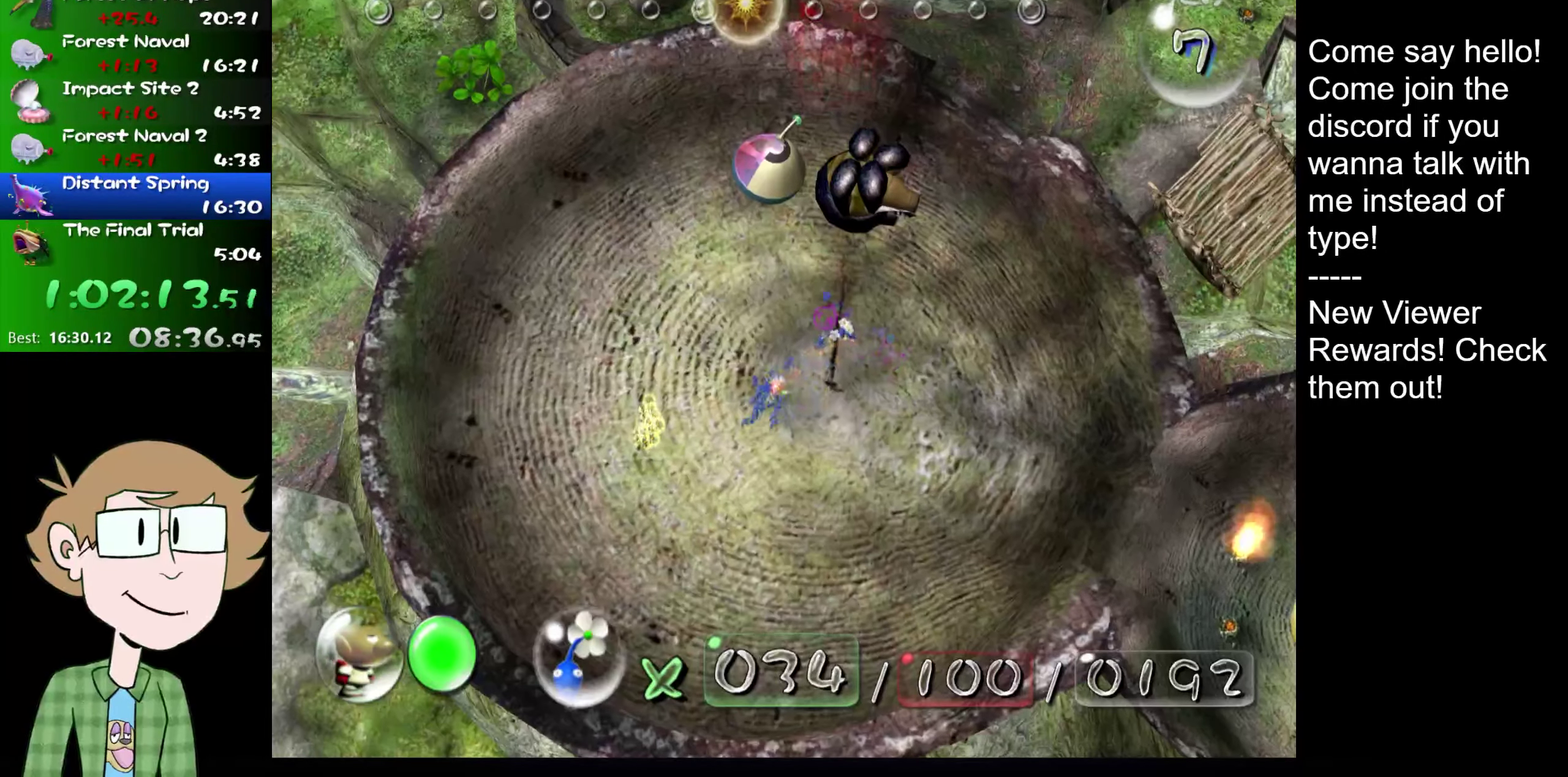
{"buttons": [], "left_stick": "up", "right_stick": "up", "events": [[67, "right_stick", "up"]]}
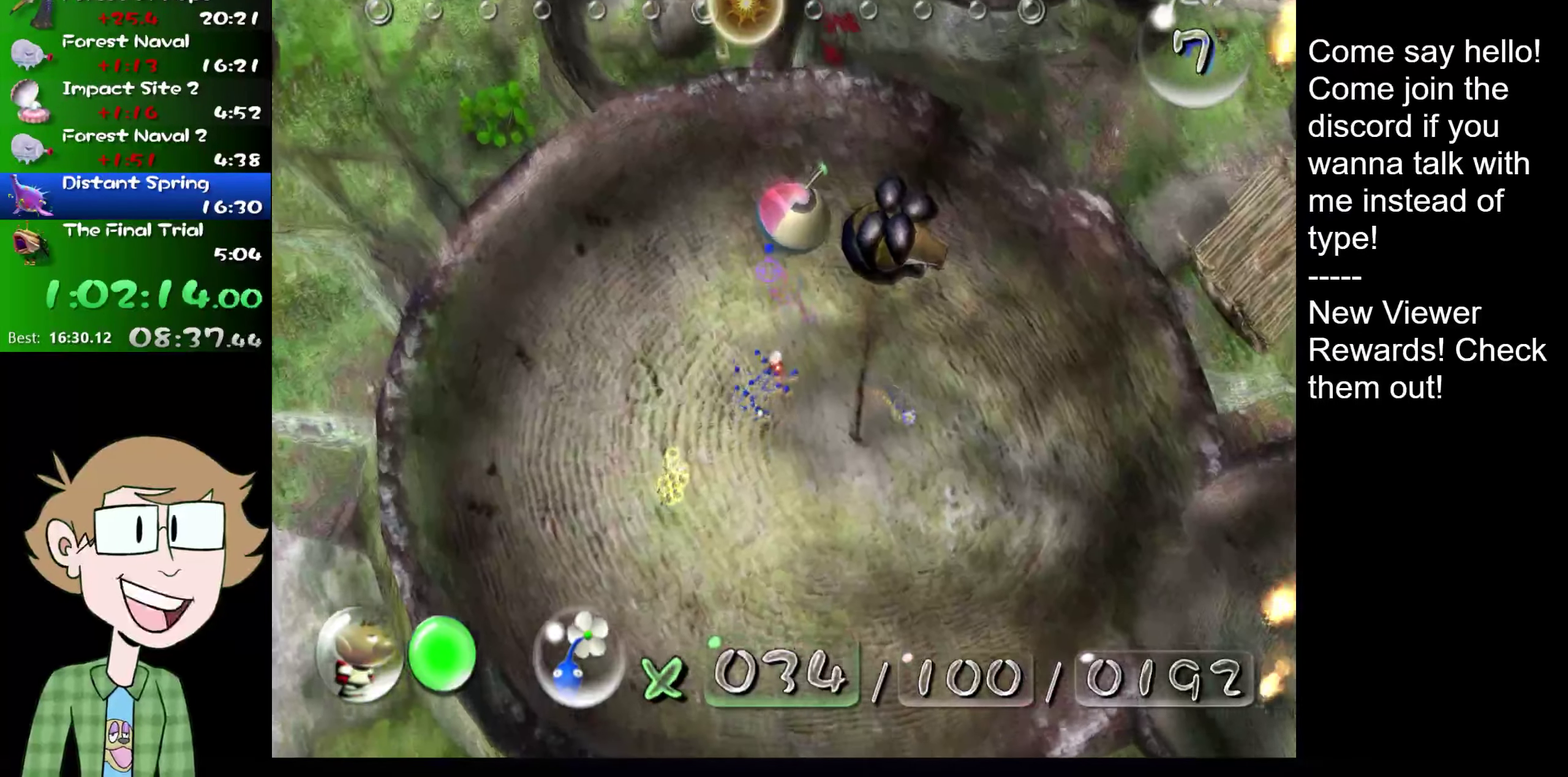
{"buttons": [], "left_stick": "up-right", "right_stick": "up", "events": [[116, "left_stick", "up-right"], [300, "left_stick", "up"], [500, "left_stick", "up-right"]]}
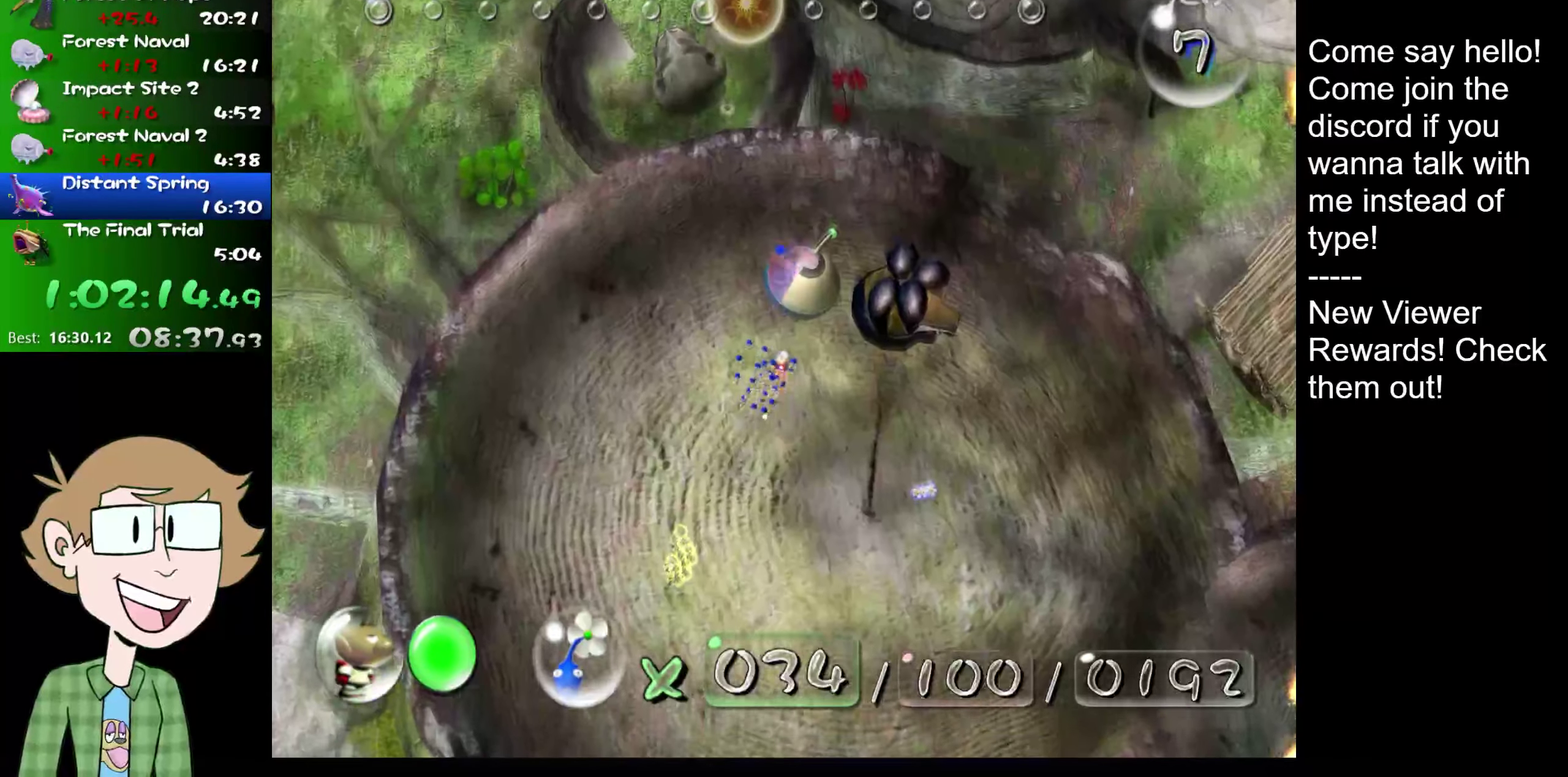
{"buttons": [], "left_stick": "center", "right_stick": "center", "events": [[417, "left_stick", "center"], [450, "right_stick", "center"]]}
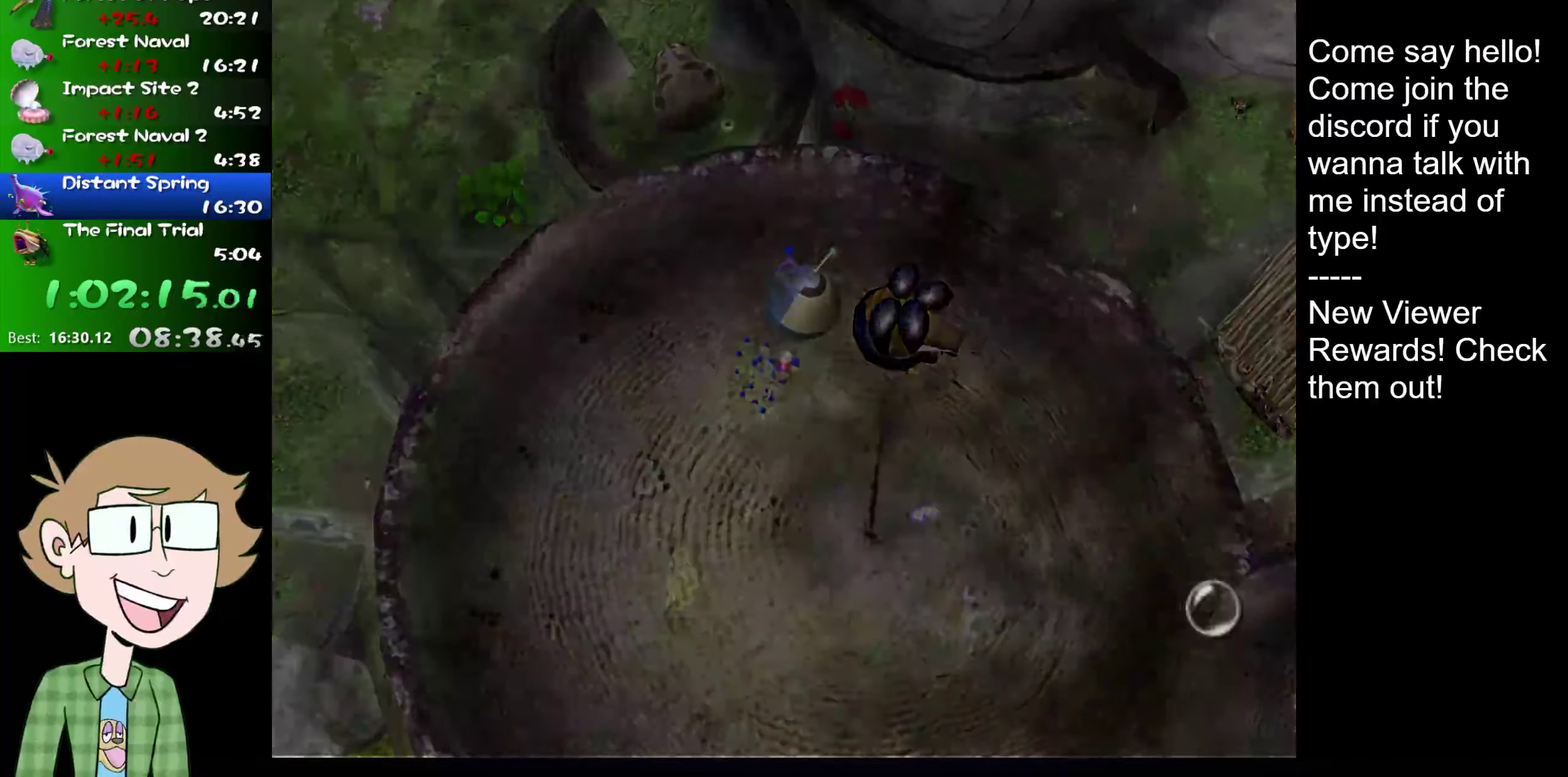
{"buttons": [], "left_stick": "down", "right_stick": "center", "events": [[100, "B", "down"], [150, "A", "down"], [183, "B", "up"], [250, "A", "up"], [316, "left_stick", "up"], [367, "left_stick", "down"]]}
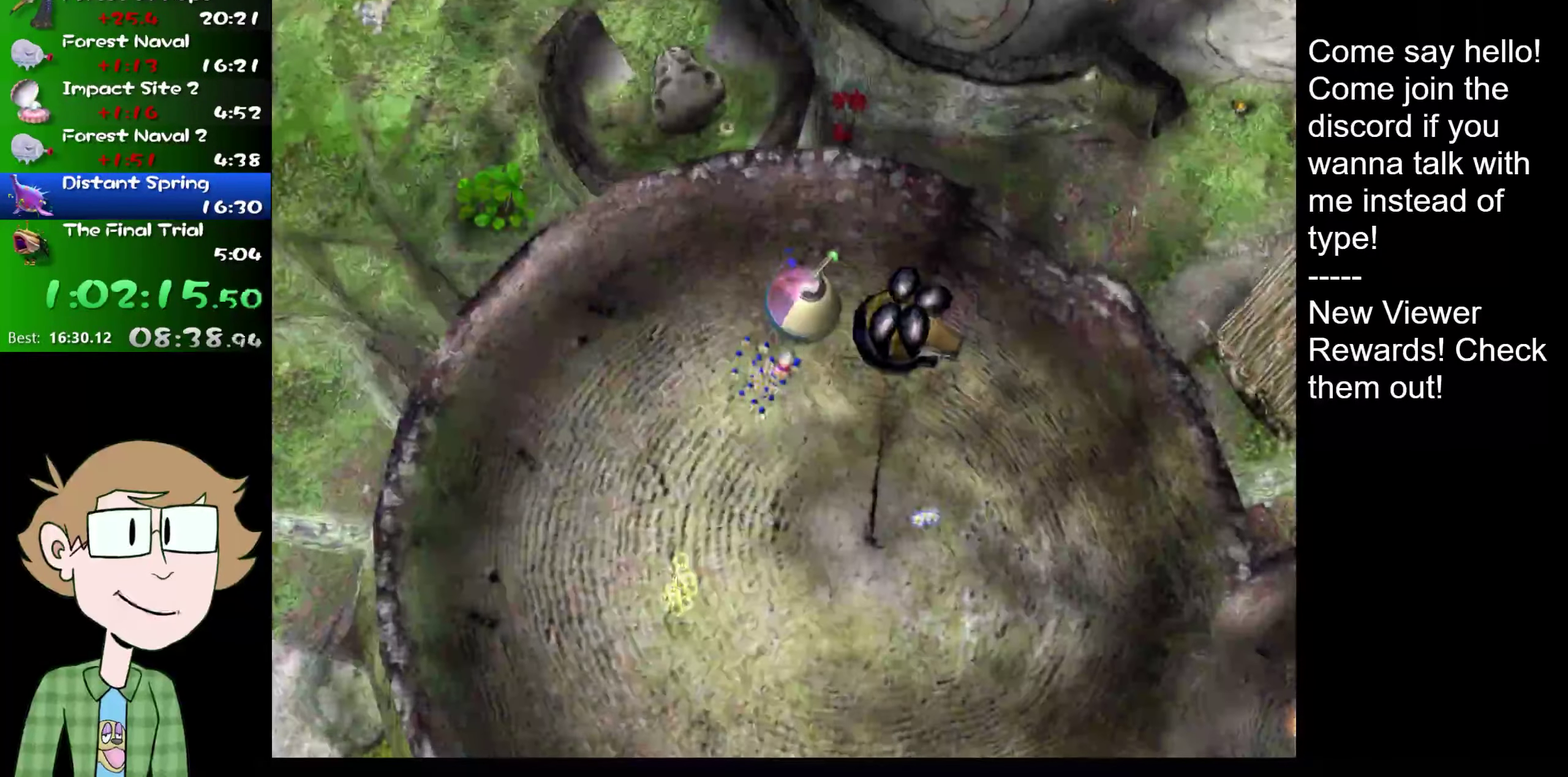
{"buttons": [], "left_stick": "down", "right_stick": "center", "events": [[33, "left_stick", "center"], [50, "A", "down"], [117, "left_stick", "down"], [467, "A", "up"]]}
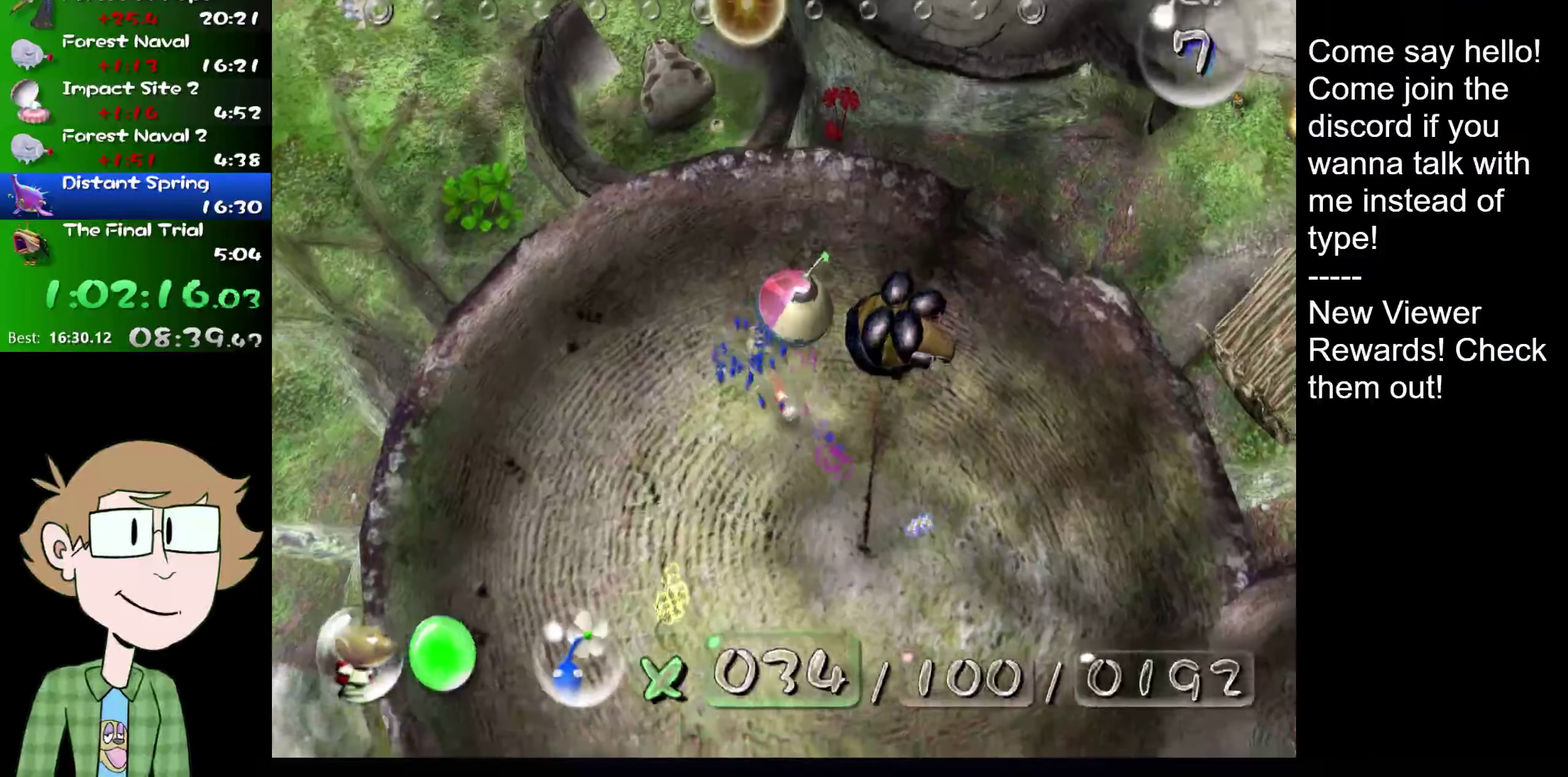
{"buttons": [], "left_stick": "up", "right_stick": "up", "events": [[16, "left_stick", "center"], [250, "left_stick", "up-left"], [250, "right_stick", "up"], [434, "left_stick", "up"]]}
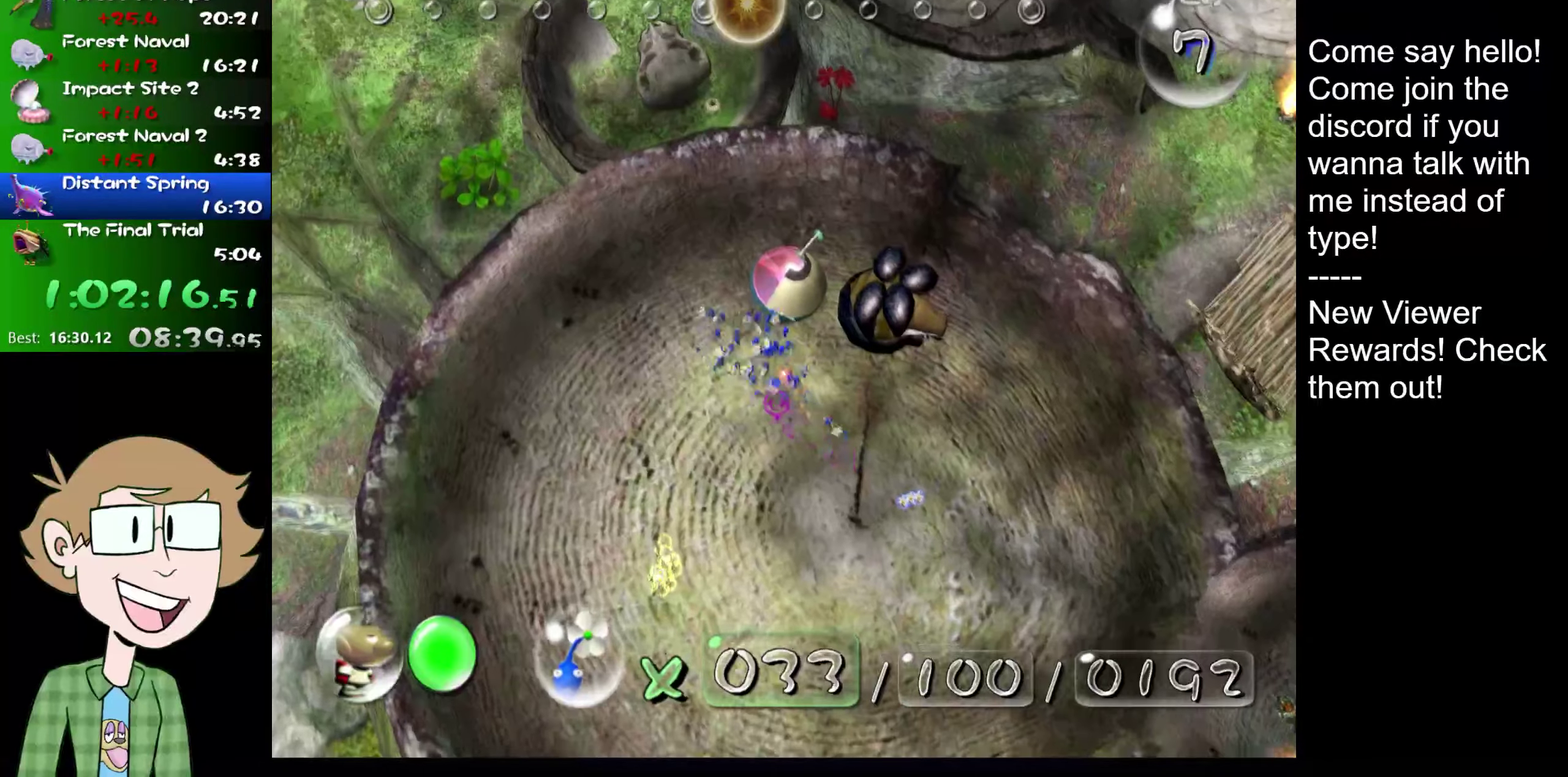
{"buttons": [], "left_stick": "up", "right_stick": "up", "events": [[67, "left_stick", "up-right"], [200, "right_stick", "up-right"], [217, "left_stick", "center"], [351, "left_stick", "up"], [484, "right_stick", "up"]]}